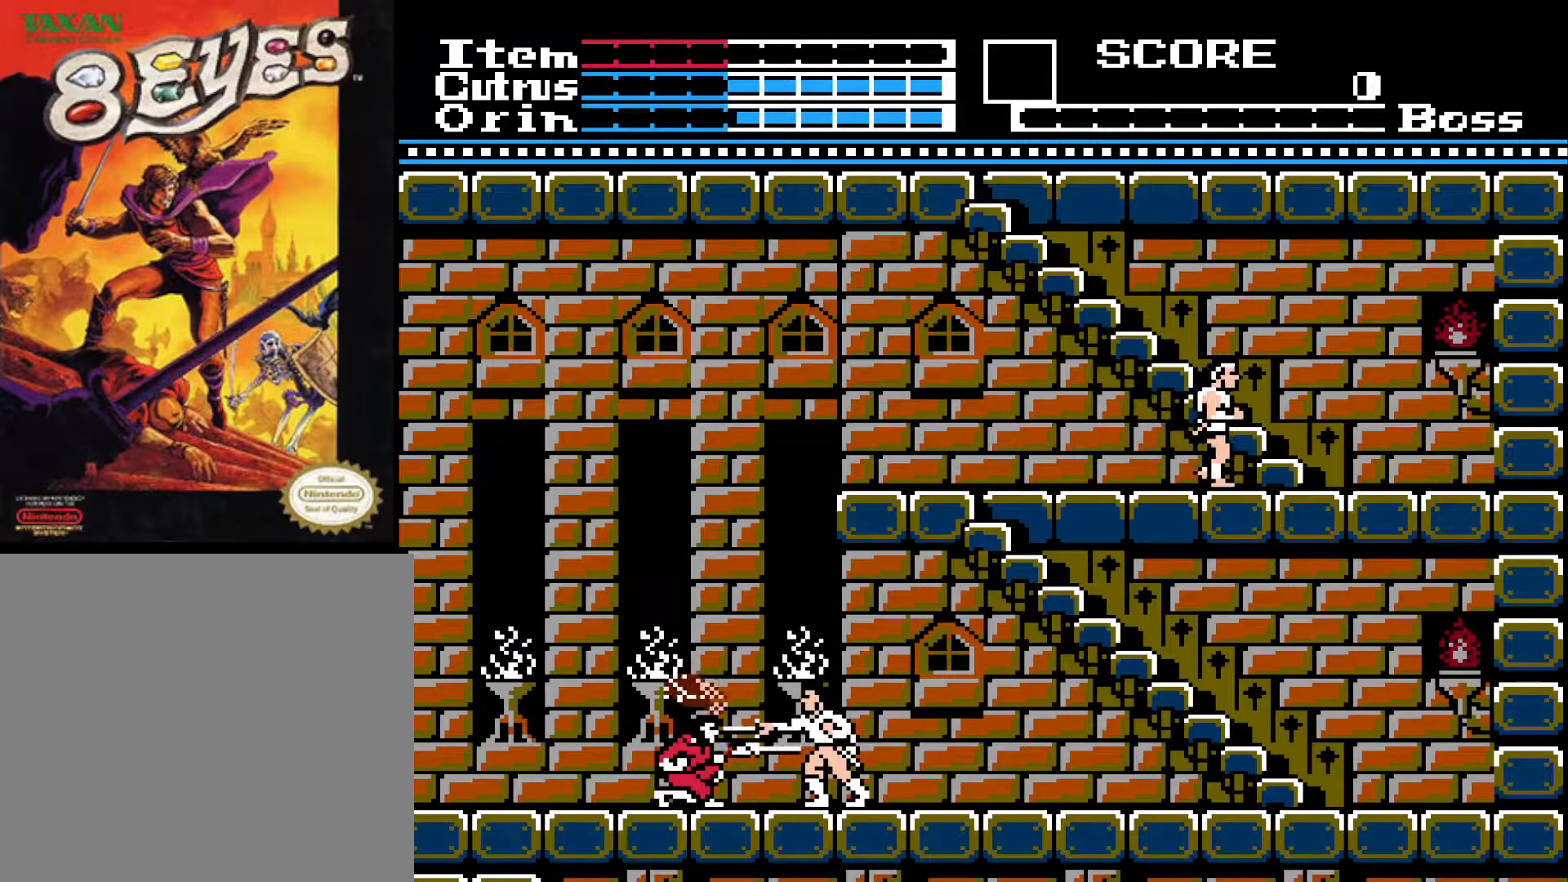
Gameplay with a controller (Xbox layout); each line is a JSON object with the inputs held at the frame after it. "events" lists button and stick changes between this image and that frame as [ms after this image, input, new state], when the widget could be followed in between.
{"buttons": ["DPAD_DOWN"], "left_stick": "center", "right_stick": "center", "events": [[33, "X", "up"], [100, "X", "down"], [183, "X", "up"], [250, "X", "down"], [350, "X", "up"], [417, "X", "down"], [500, "X", "up"]]}
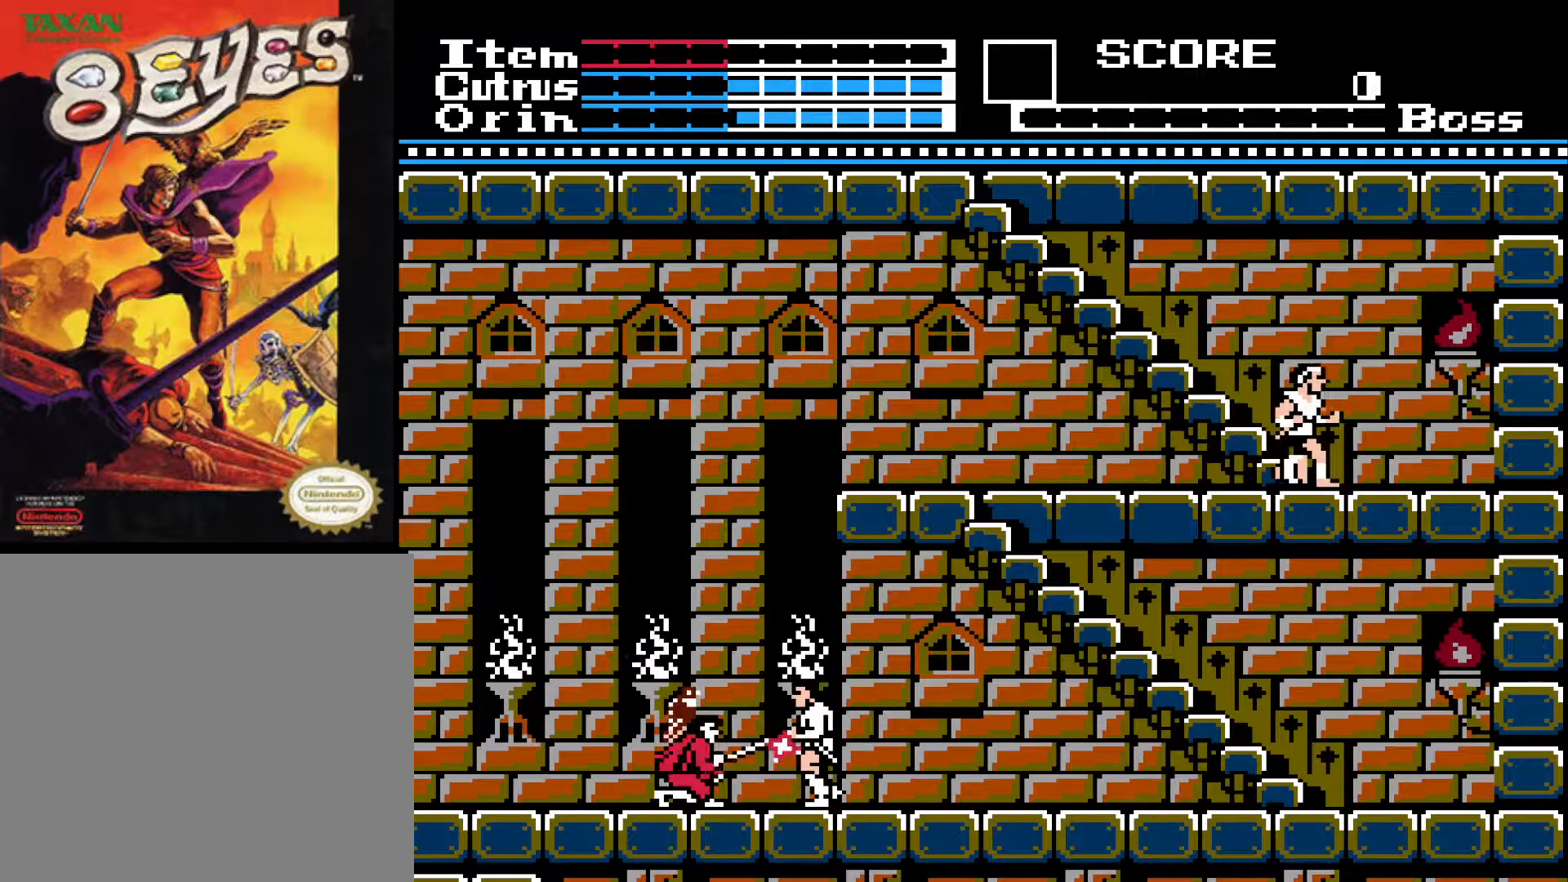
{"buttons": ["DPAD_DOWN"], "left_stick": "center", "right_stick": "center", "events": [[83, "X", "down"], [150, "X", "up"], [233, "X", "down"], [317, "X", "up"], [417, "X", "down"], [500, "X", "up"]]}
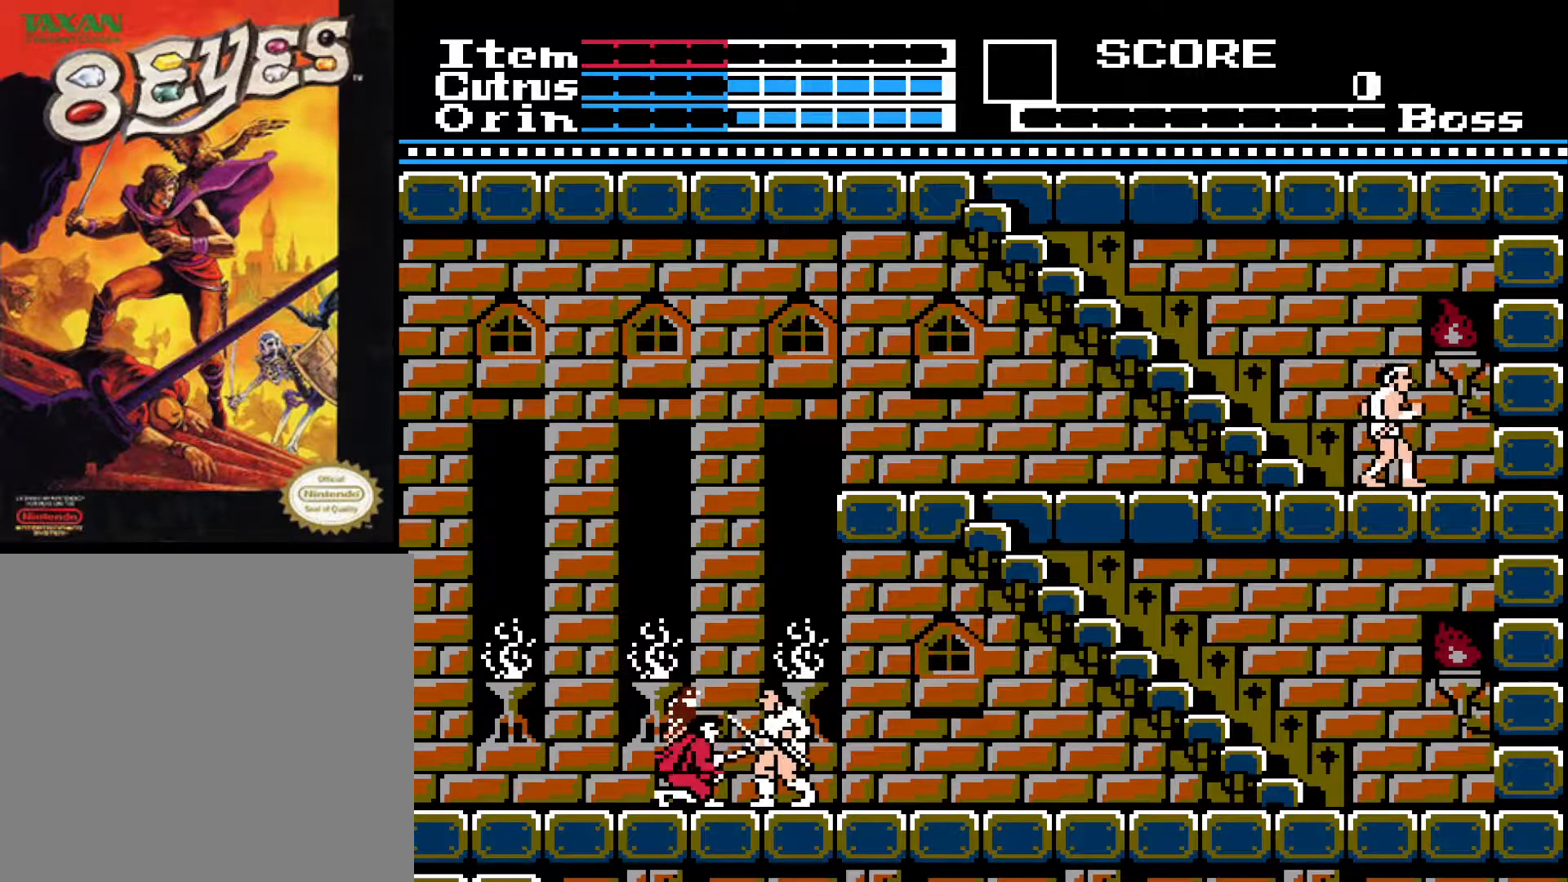
{"buttons": ["X", "DPAD_DOWN"], "left_stick": "center", "right_stick": "center", "events": [[33, "X", "down"], [133, "X", "up"], [217, "X", "down"], [433, "X", "up"], [500, "X", "down"]]}
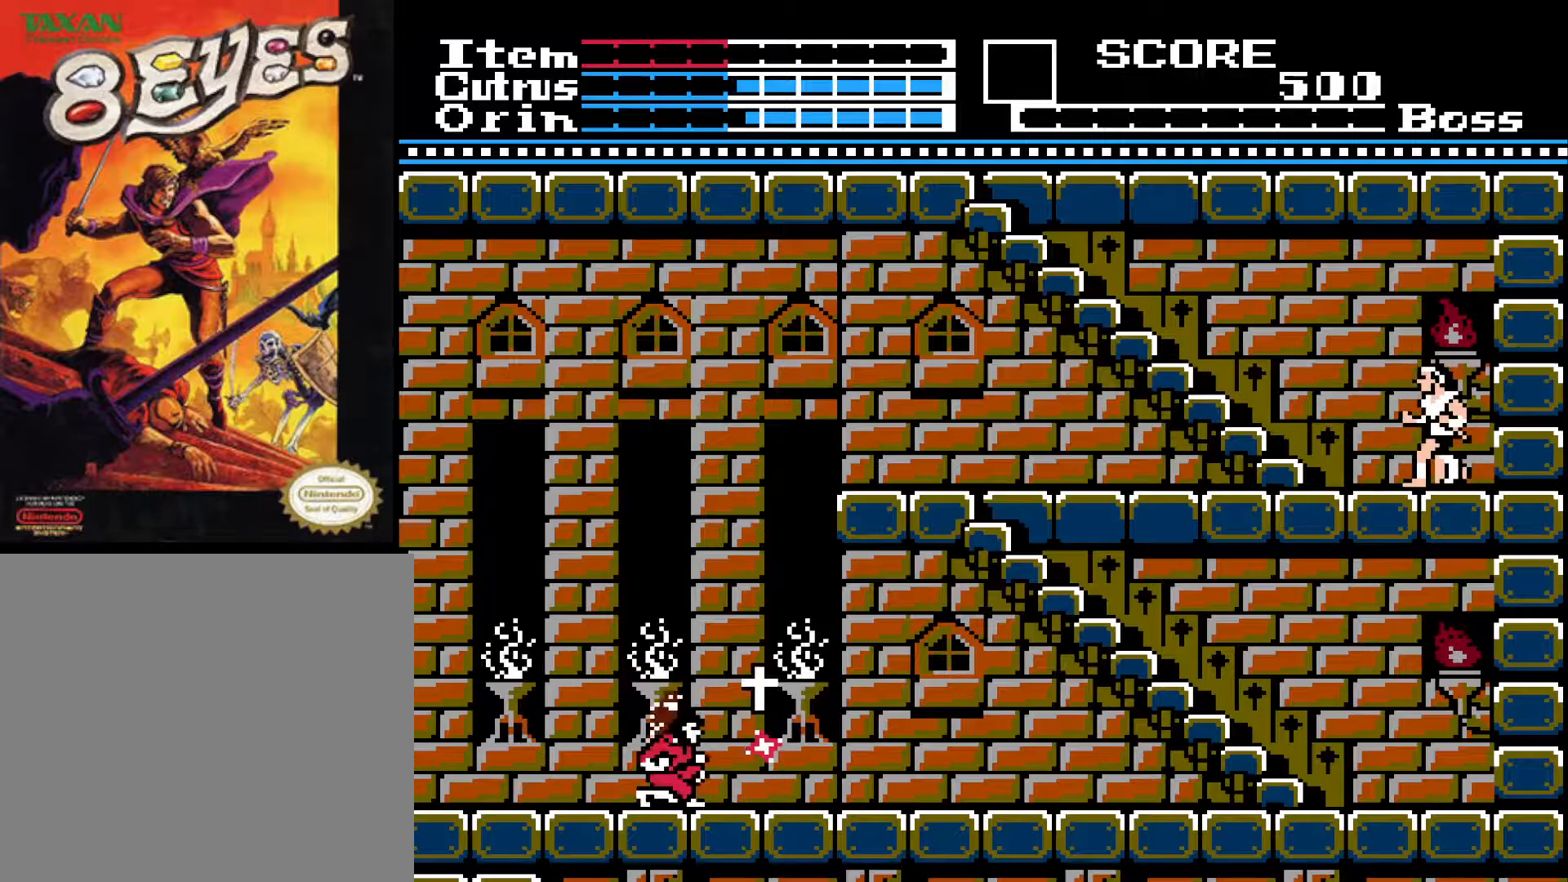
{"buttons": ["A", "DPAD_RIGHT"], "left_stick": "center", "right_stick": "center", "events": [[67, "X", "up"], [217, "DPAD_DOWN", "up"], [300, "DPAD_RIGHT", "down"], [350, "A", "down"]]}
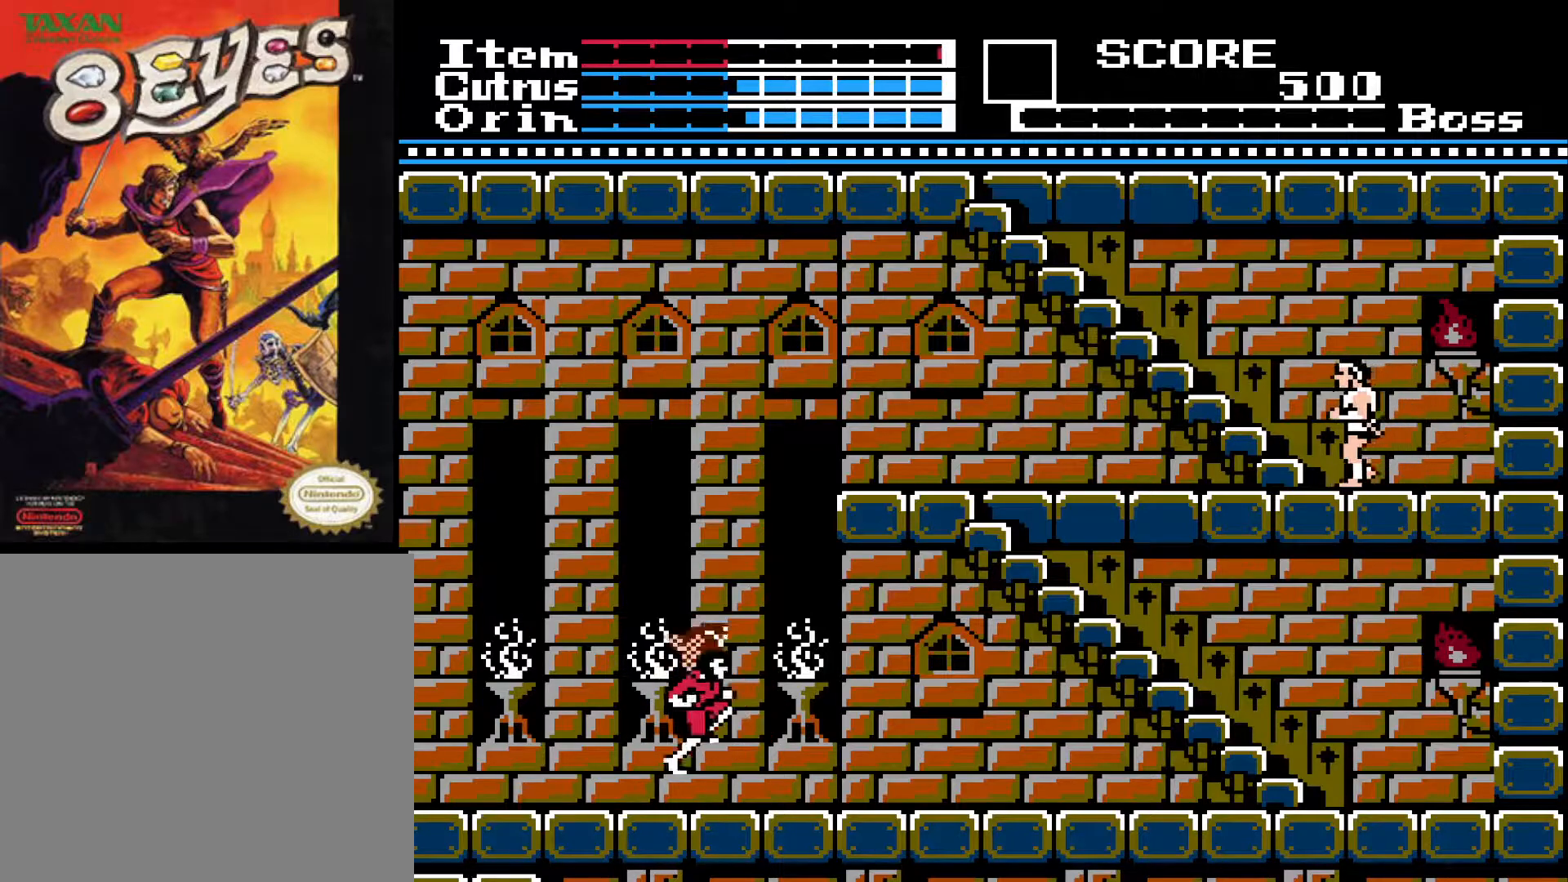
{"buttons": ["DPAD_RIGHT"], "left_stick": "center", "right_stick": "center", "events": [[350, "A", "up"]]}
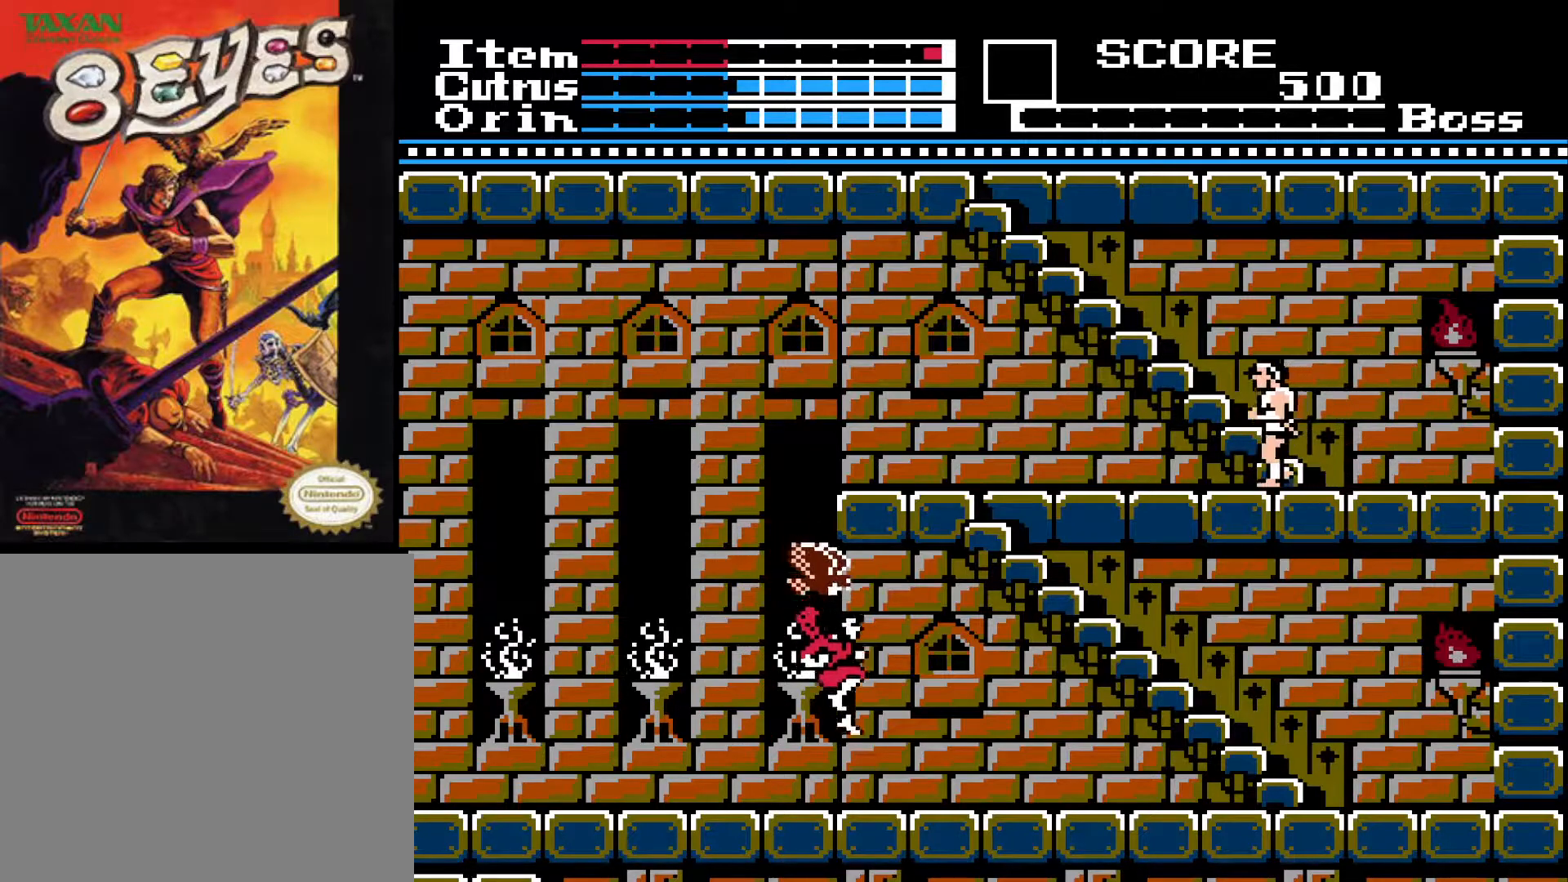
{"buttons": ["DPAD_RIGHT"], "left_stick": "center", "right_stick": "center", "events": []}
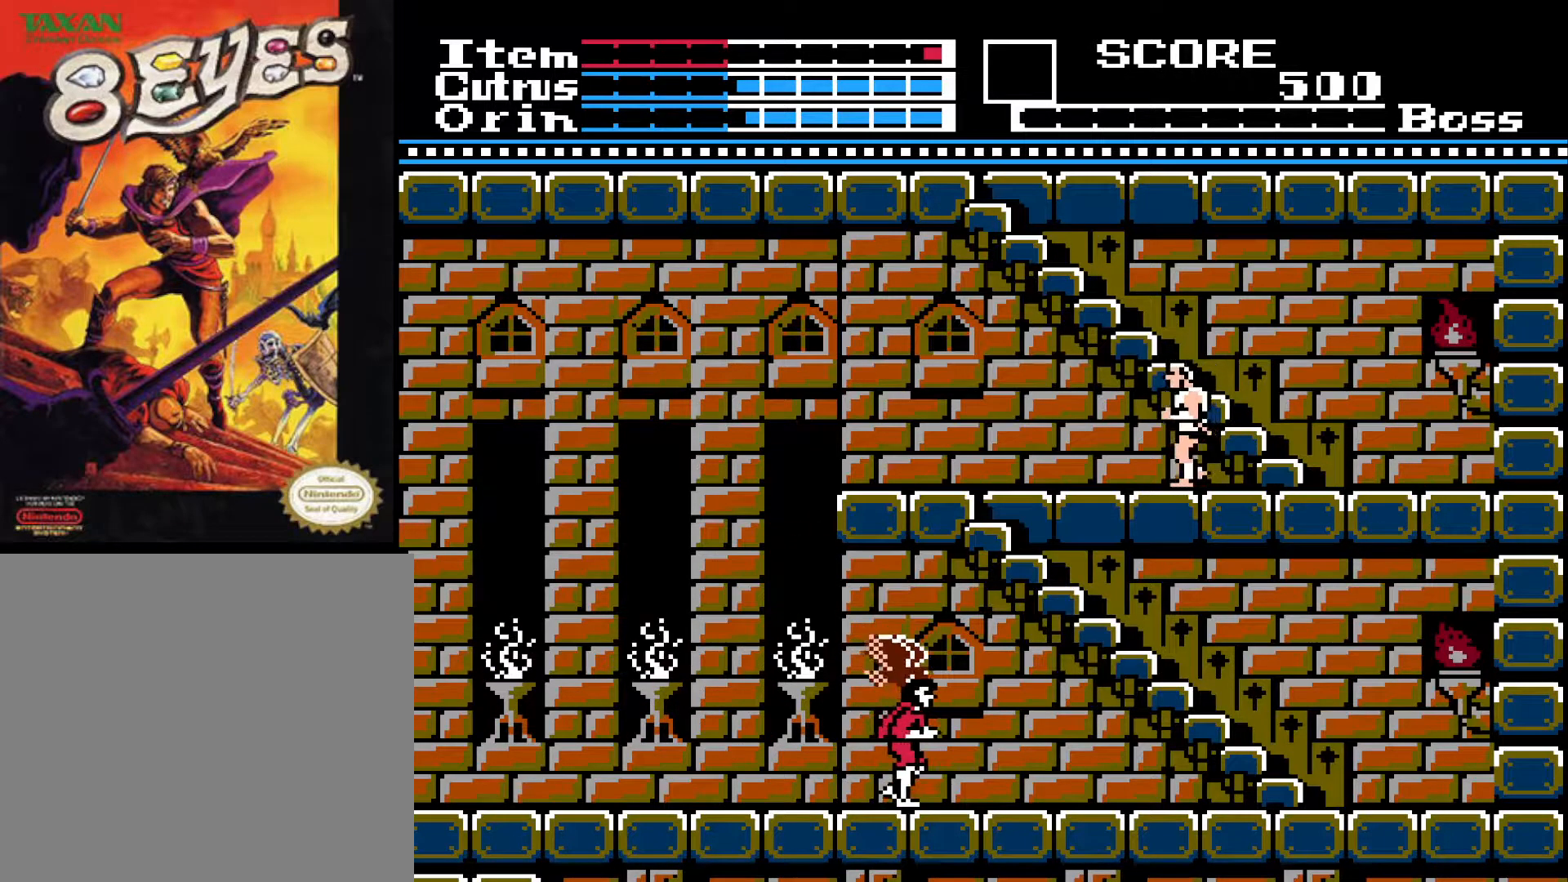
{"buttons": ["DPAD_RIGHT"], "left_stick": "center", "right_stick": "center", "events": []}
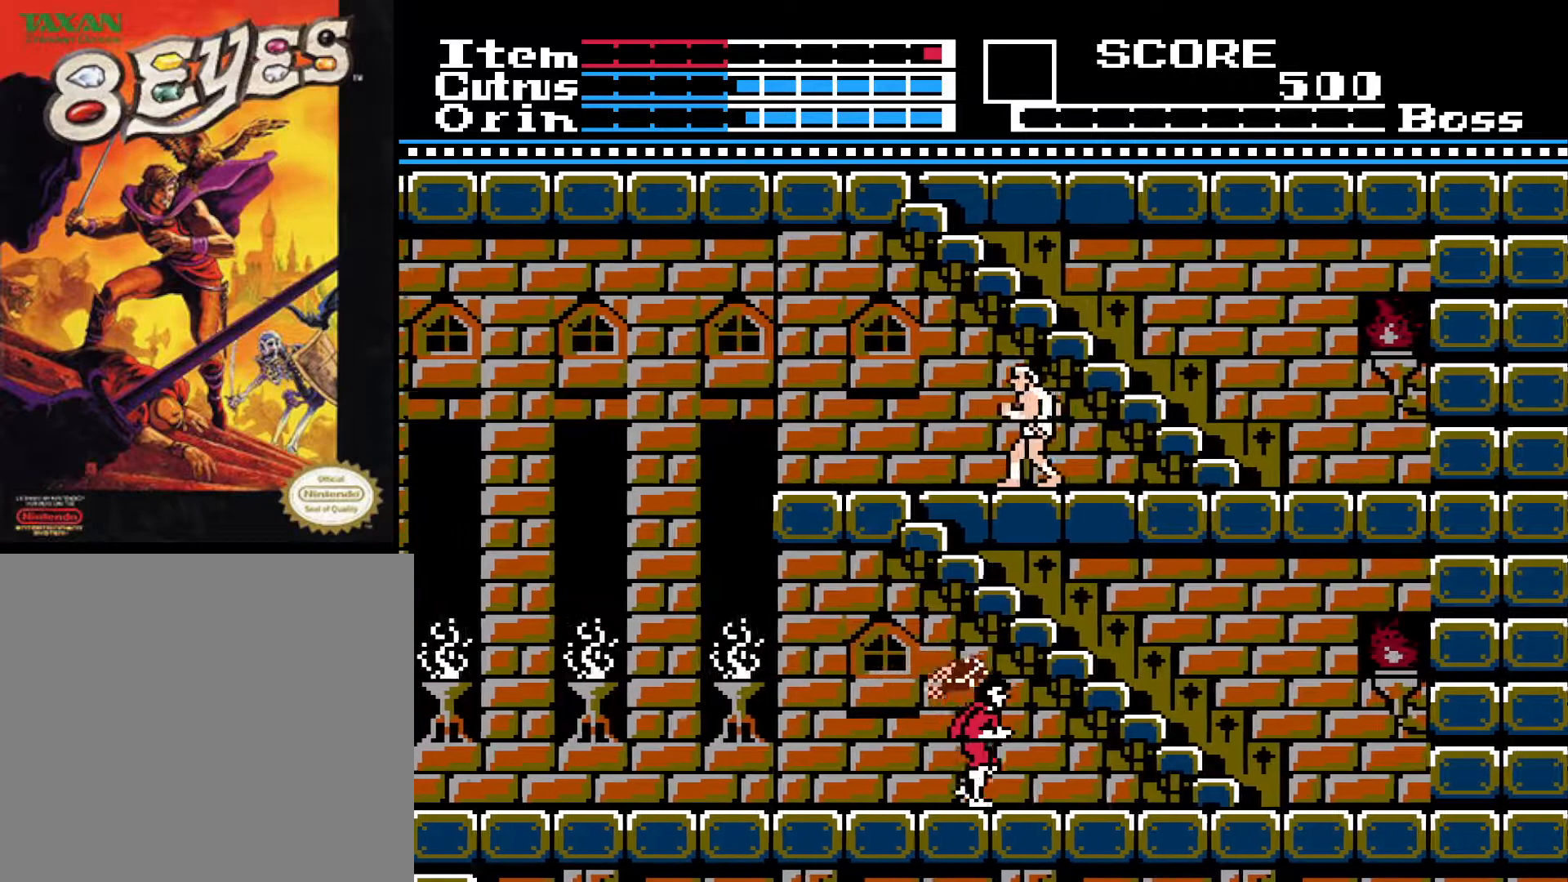
{"buttons": ["DPAD_RIGHT"], "left_stick": "center", "right_stick": "center", "events": []}
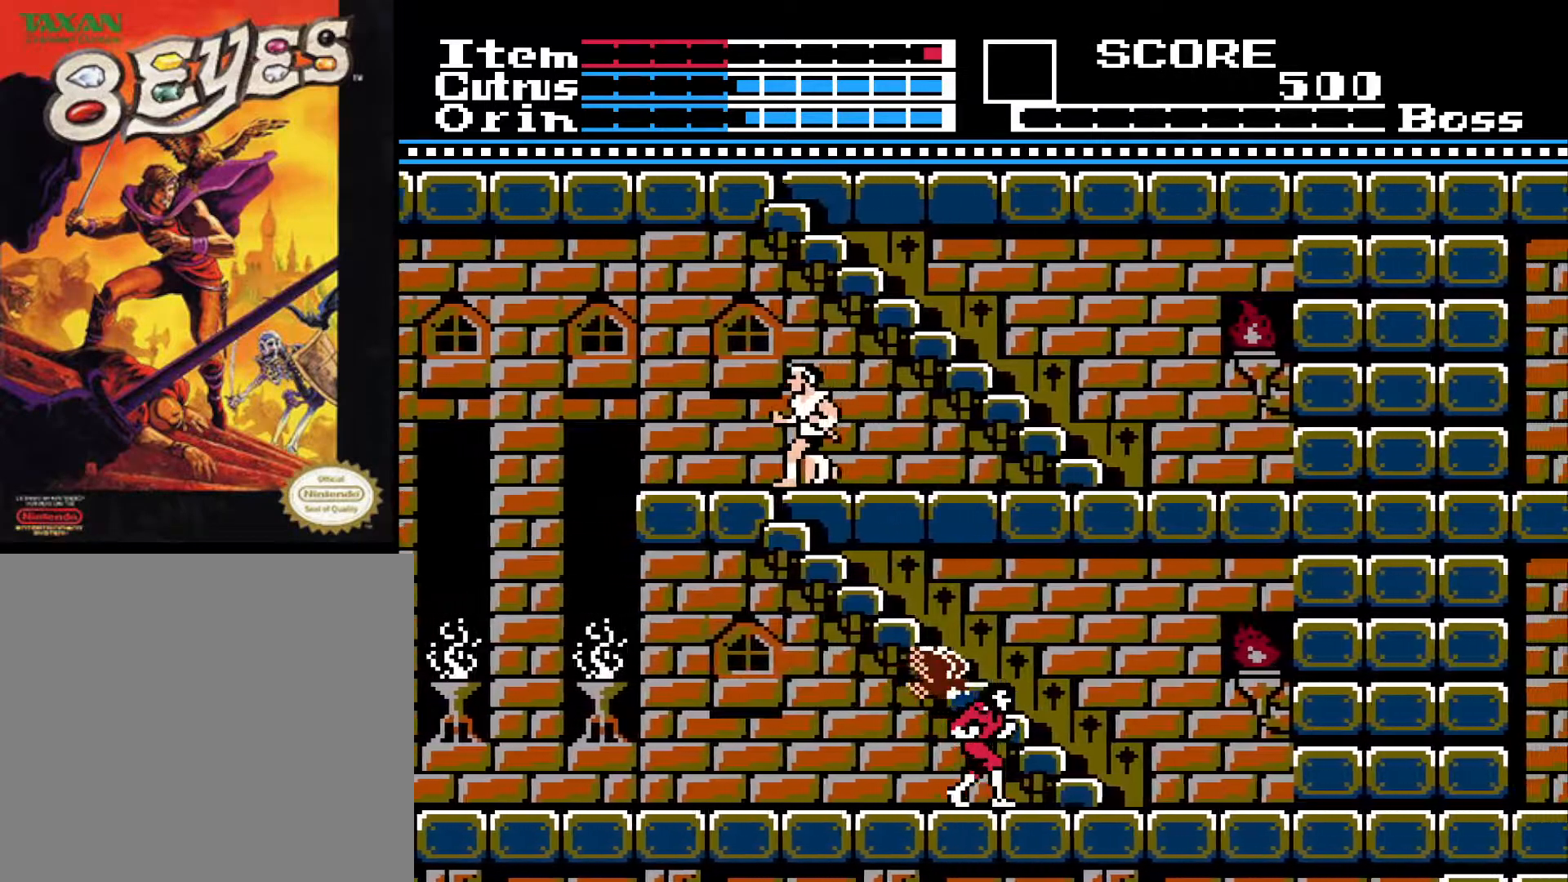
{"buttons": [], "left_stick": "center", "right_stick": "center", "events": [[467, "DPAD_RIGHT", "up"]]}
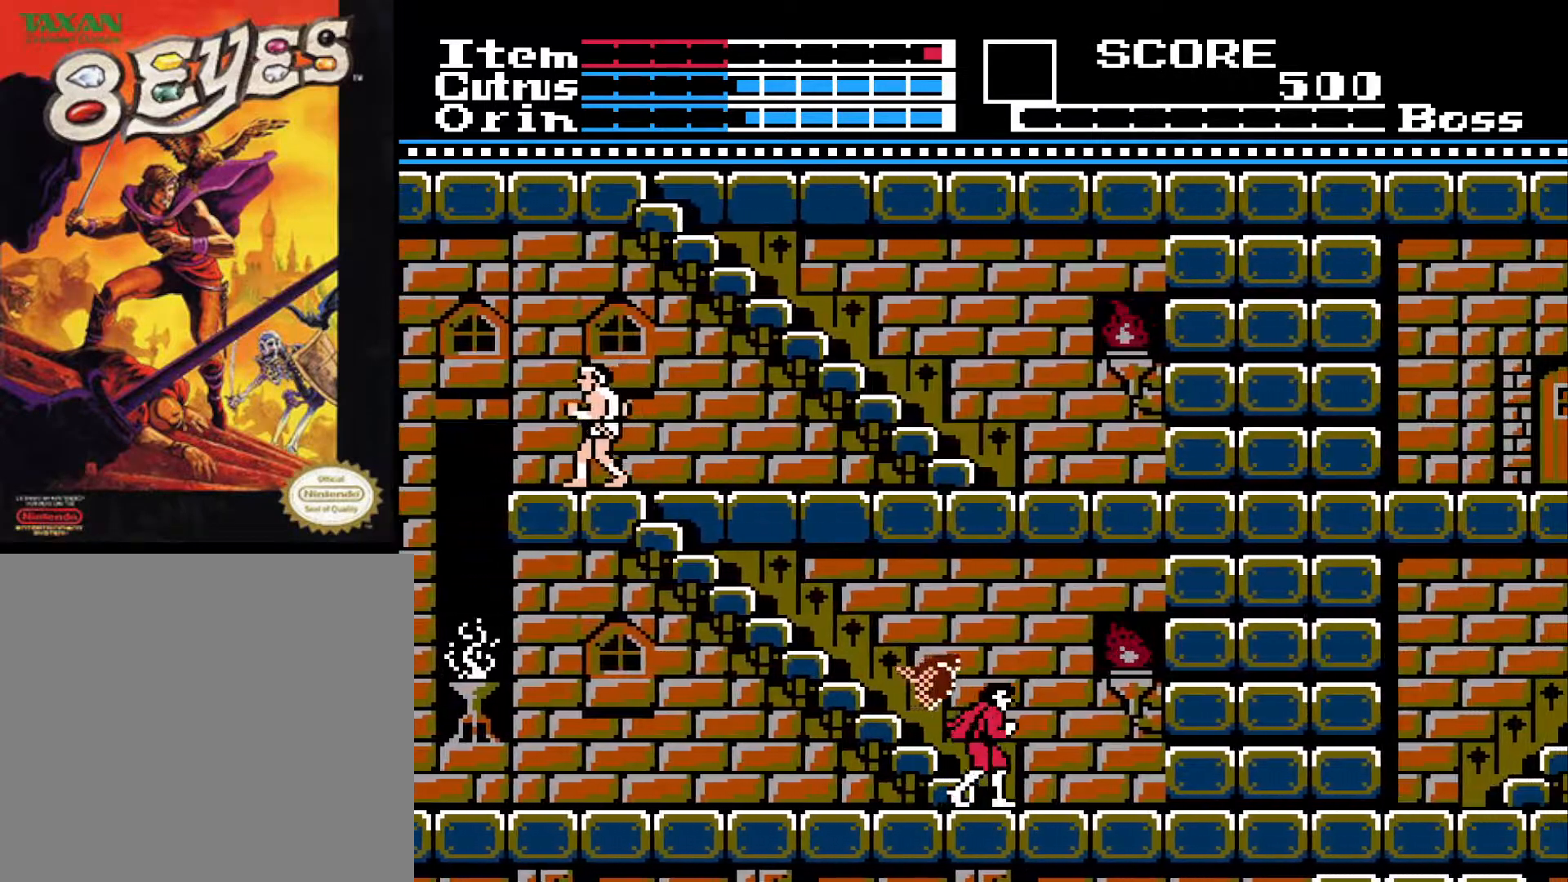
{"buttons": ["DPAD_UP"], "left_stick": "center", "right_stick": "center", "events": [[17, "DPAD_UP", "down"]]}
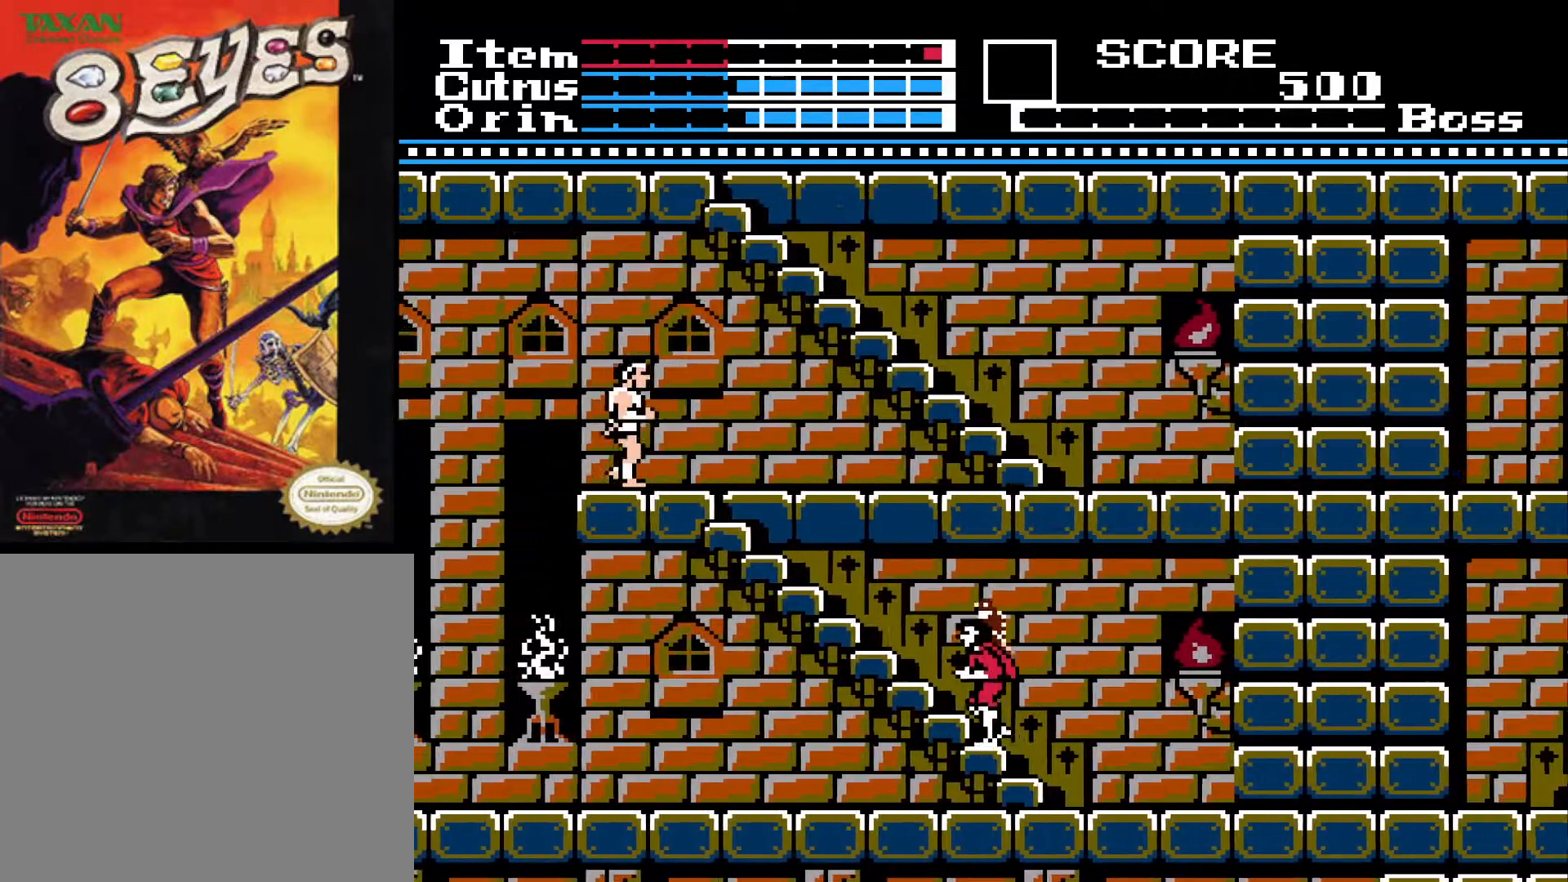
{"buttons": [], "left_stick": "center", "right_stick": "center", "events": [[500, "DPAD_UP", "up"]]}
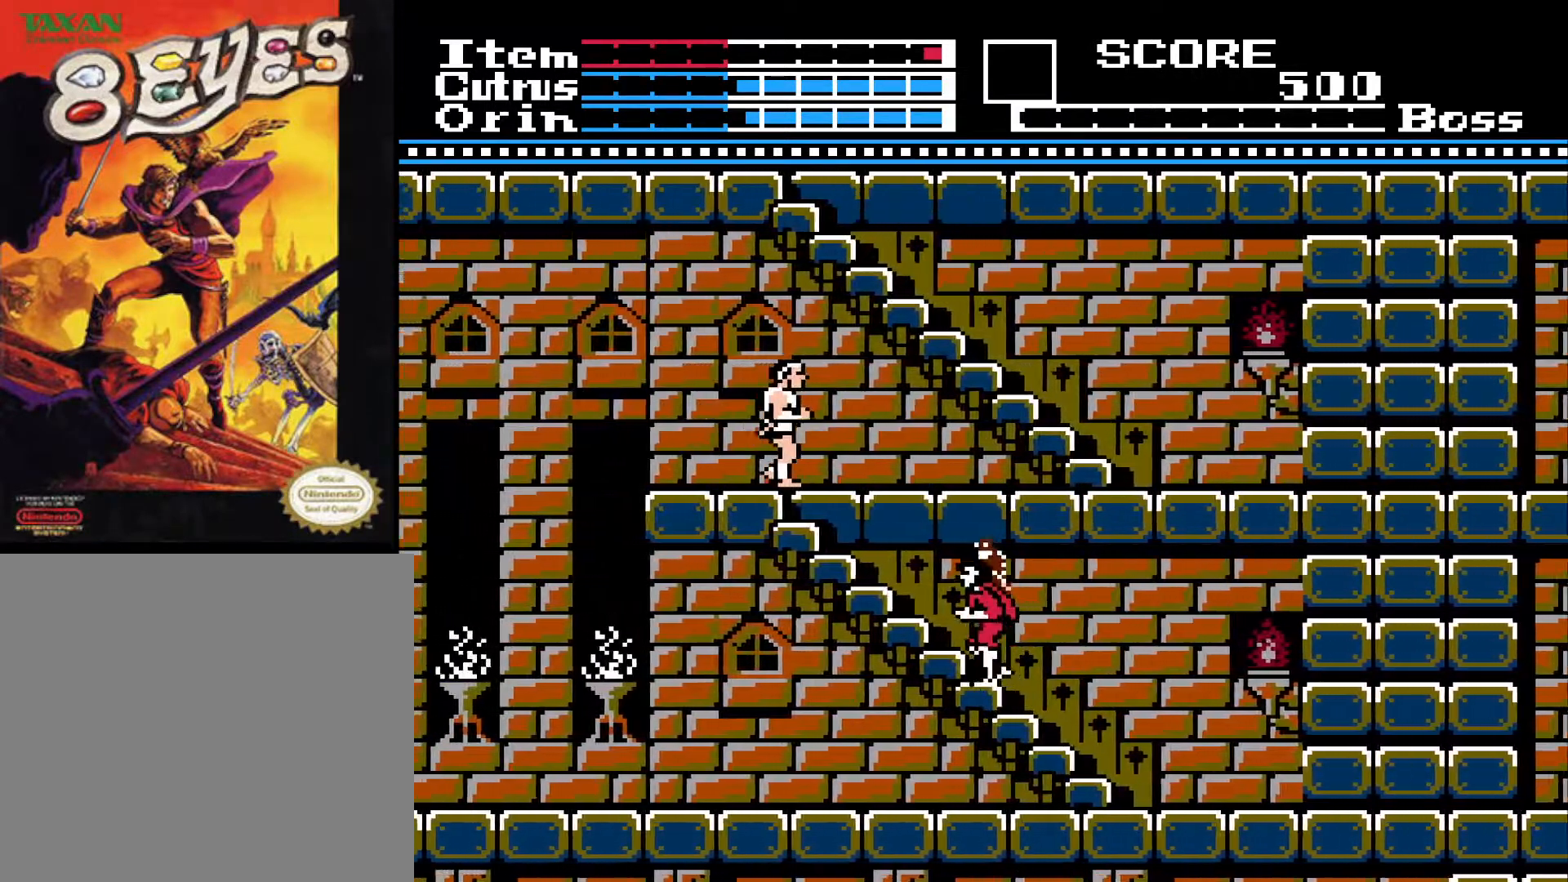
{"buttons": [], "left_stick": "center", "right_stick": "center", "events": []}
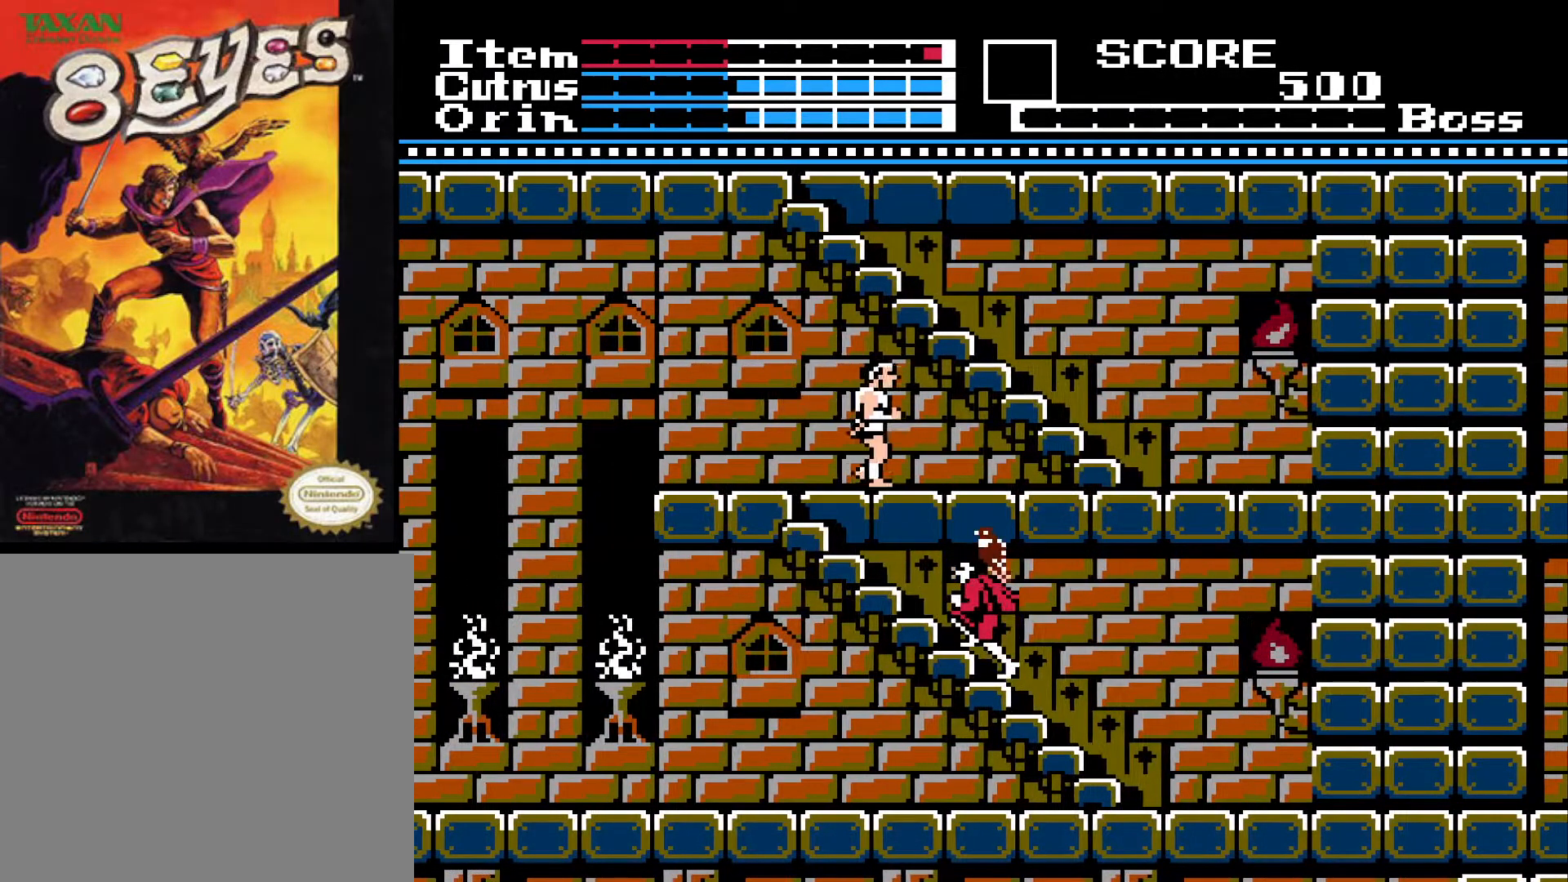
{"buttons": [], "left_stick": "center", "right_stick": "center", "events": []}
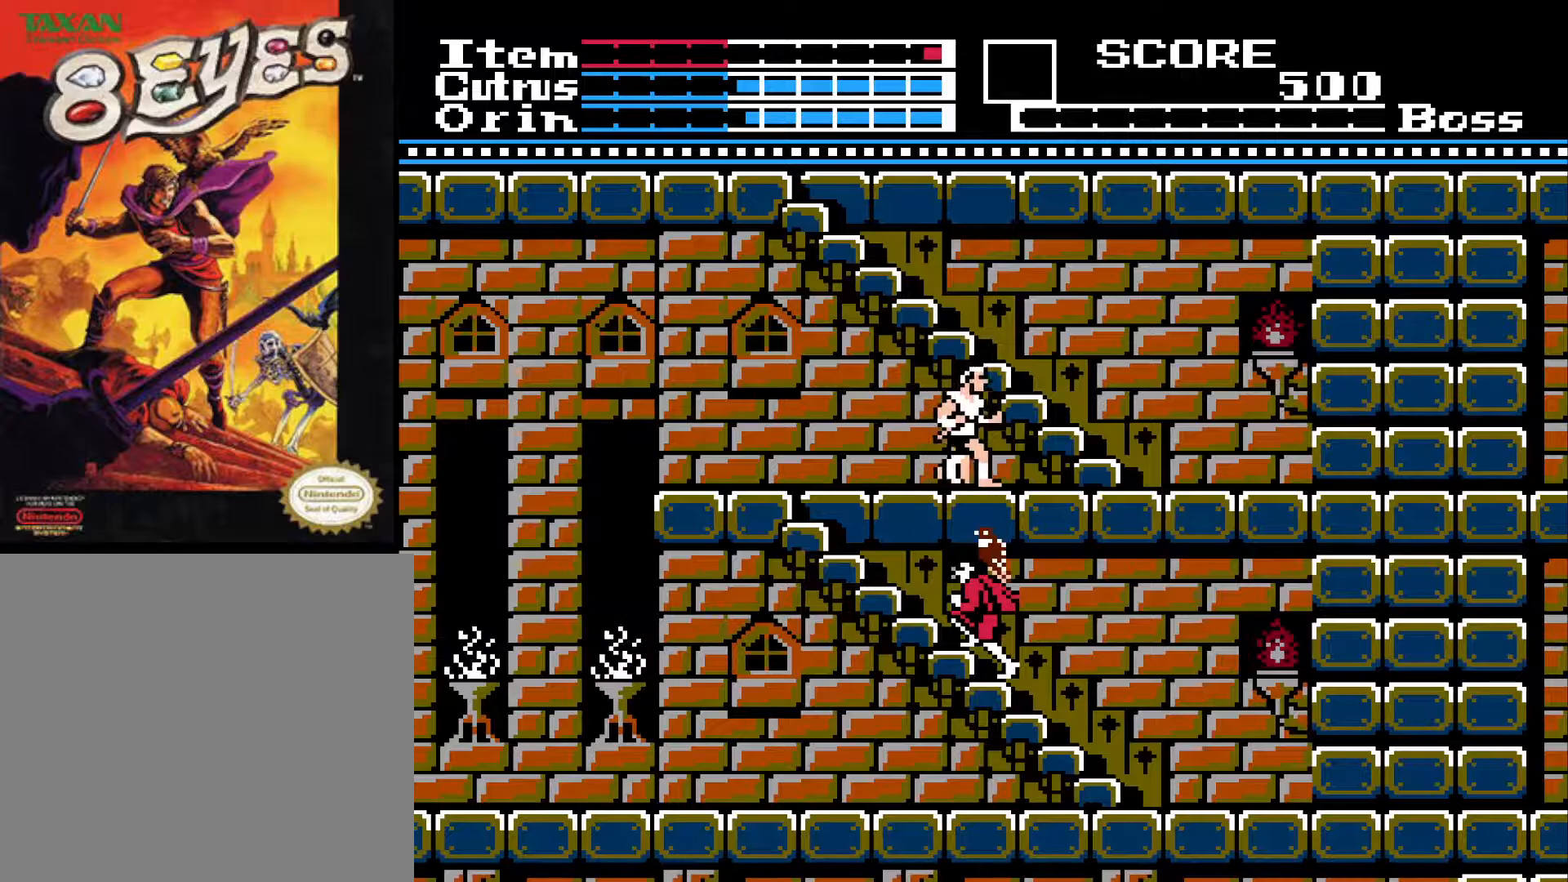
{"buttons": [], "left_stick": "center", "right_stick": "center", "events": []}
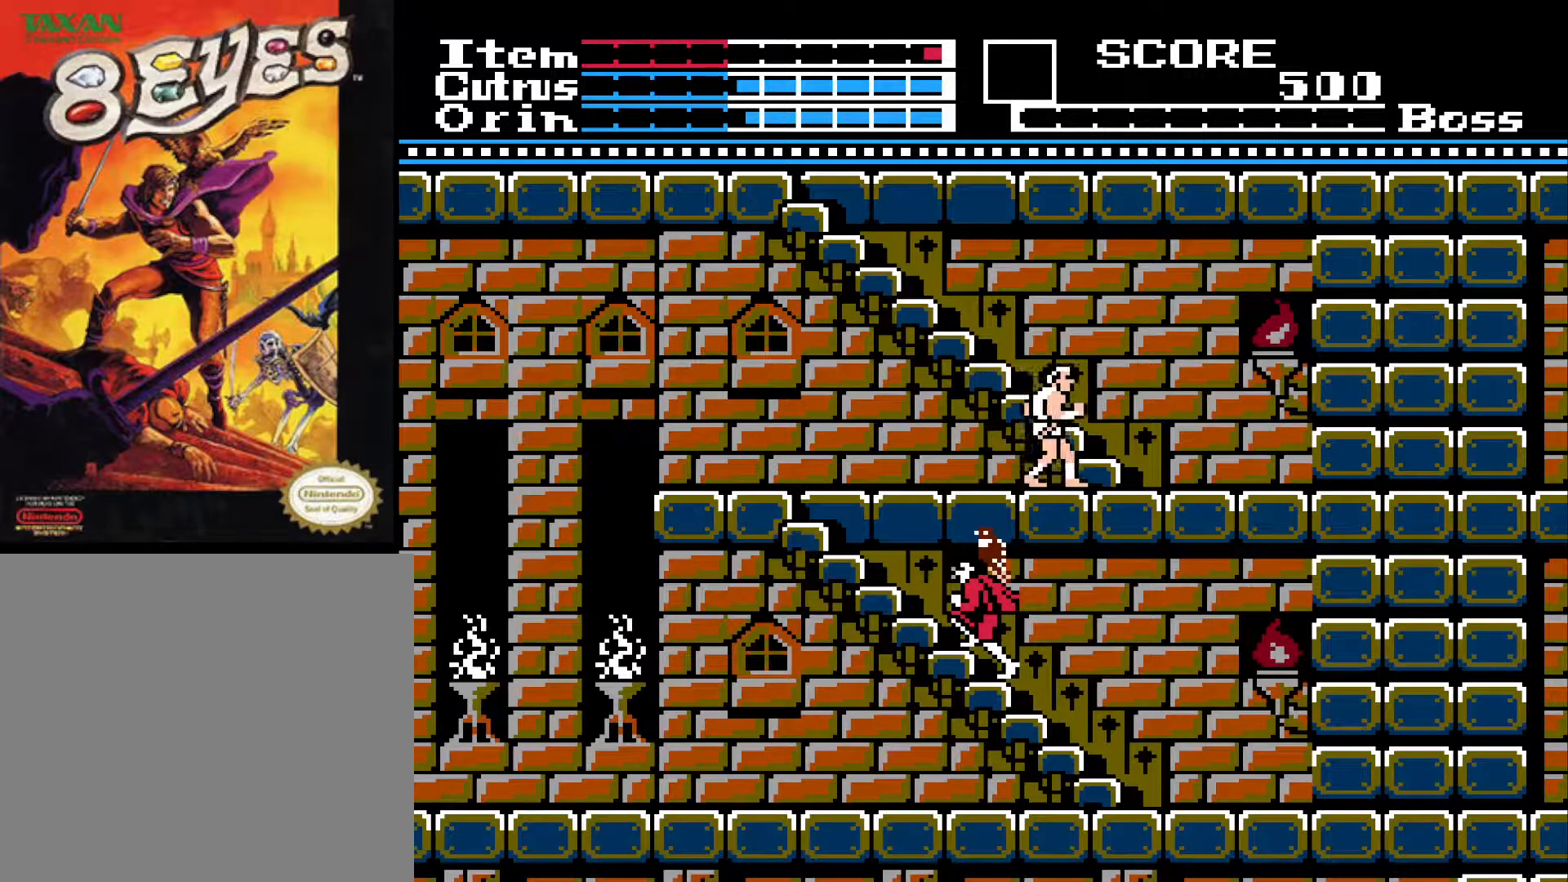
{"buttons": [], "left_stick": "center", "right_stick": "center", "events": []}
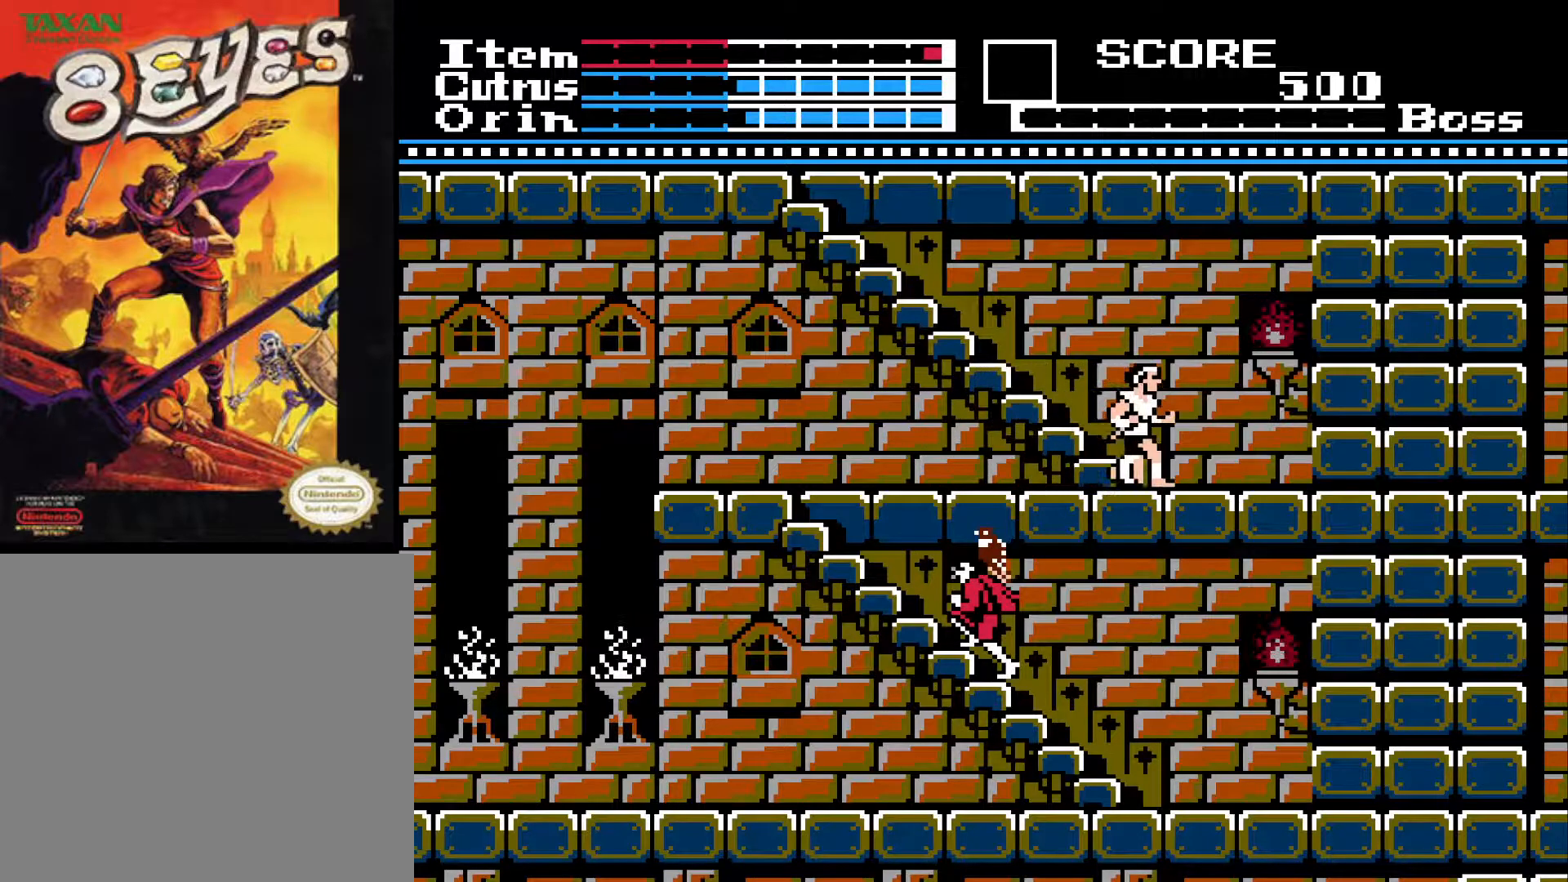
{"buttons": [], "left_stick": "center", "right_stick": "center", "events": [[317, "DPAD_UP", "down"], [383, "DPAD_UP", "up"]]}
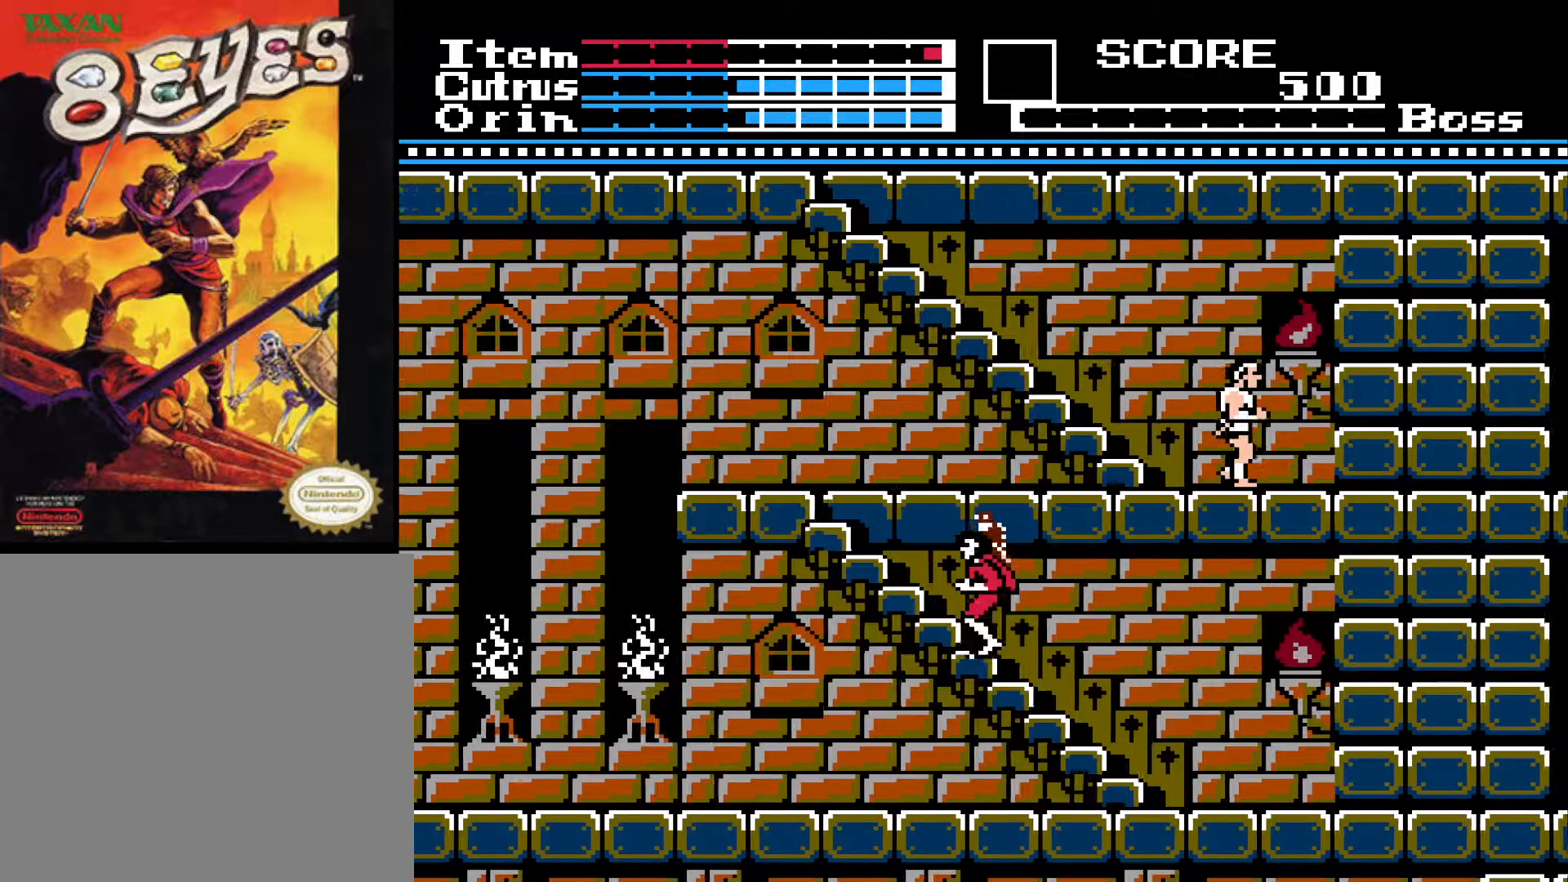
{"buttons": [], "left_stick": "center", "right_stick": "center", "events": []}
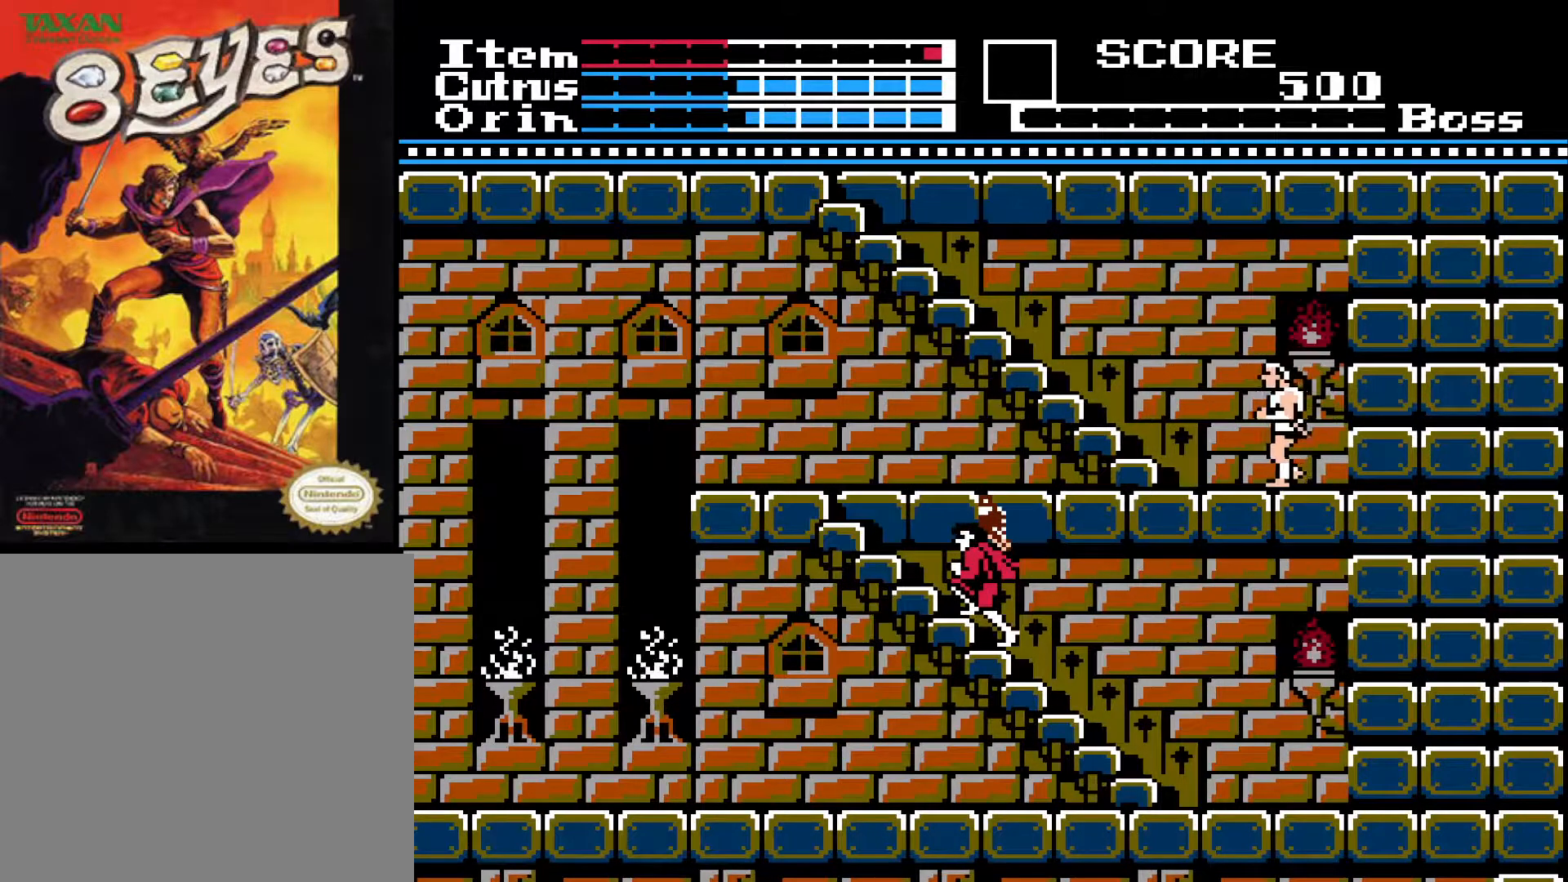
{"buttons": [], "left_stick": "center", "right_stick": "center", "events": [[367, "DPAD_UP", "down"], [400, "DPAD_UP", "up"]]}
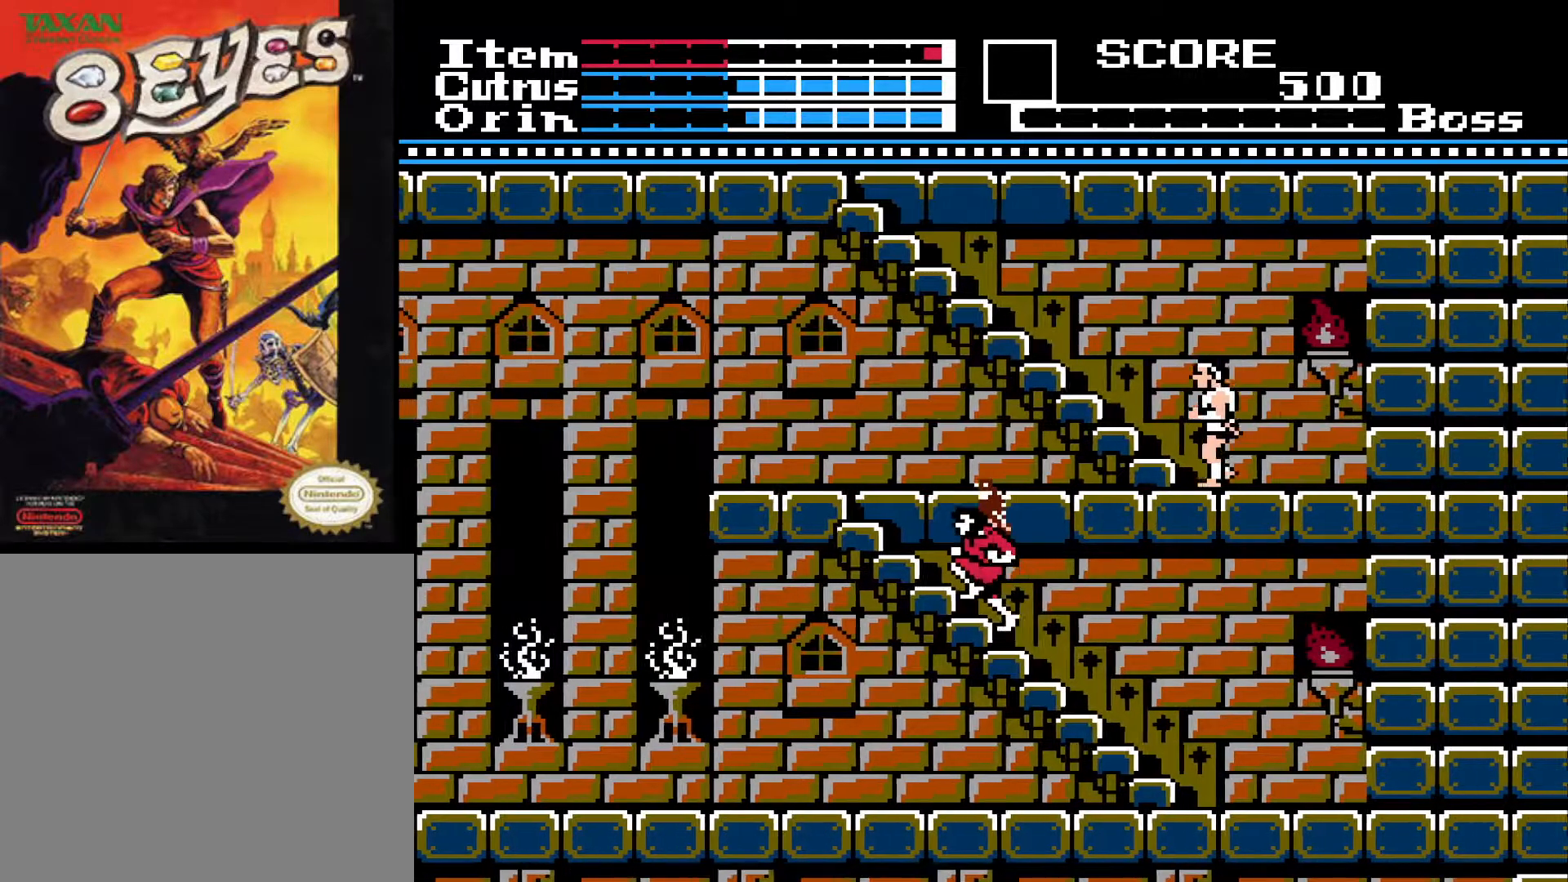
{"buttons": [], "left_stick": "center", "right_stick": "center", "events": []}
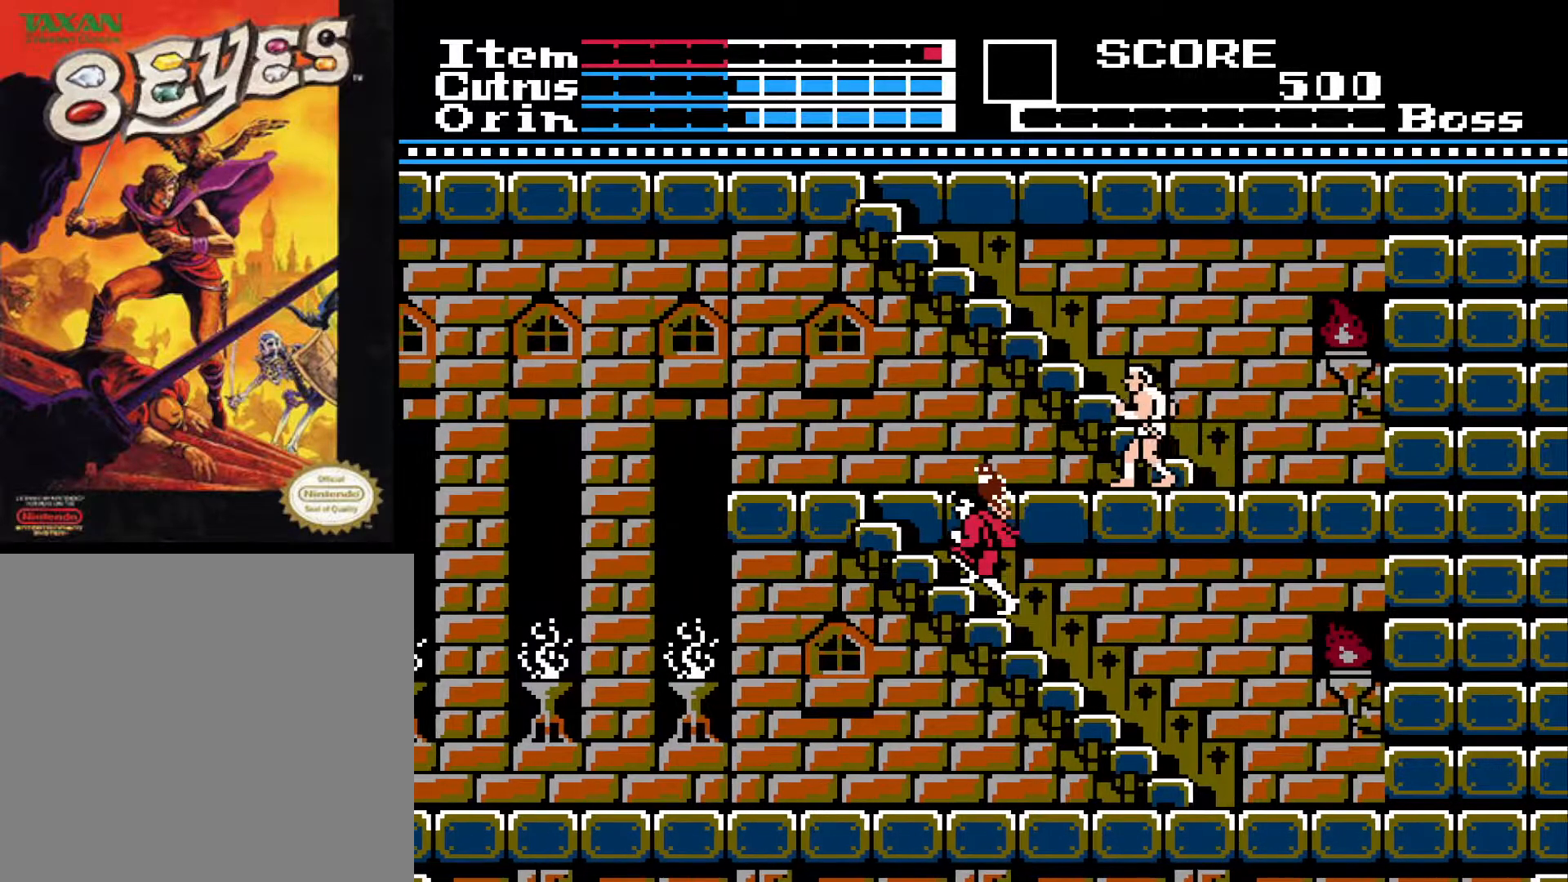
{"buttons": [], "left_stick": "center", "right_stick": "center", "events": []}
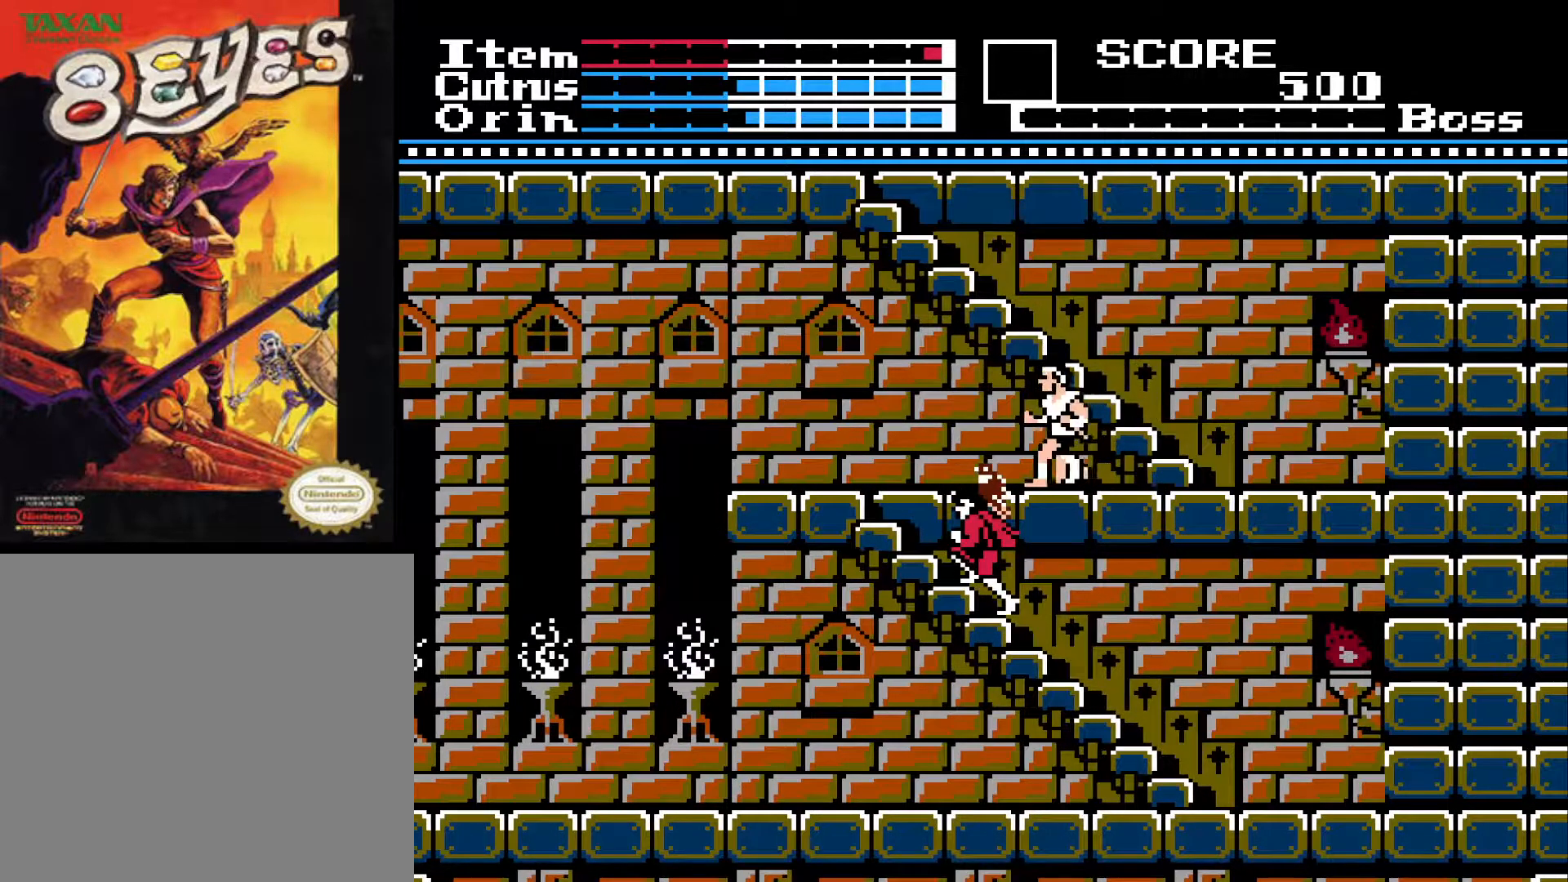
{"buttons": [], "left_stick": "center", "right_stick": "center", "events": []}
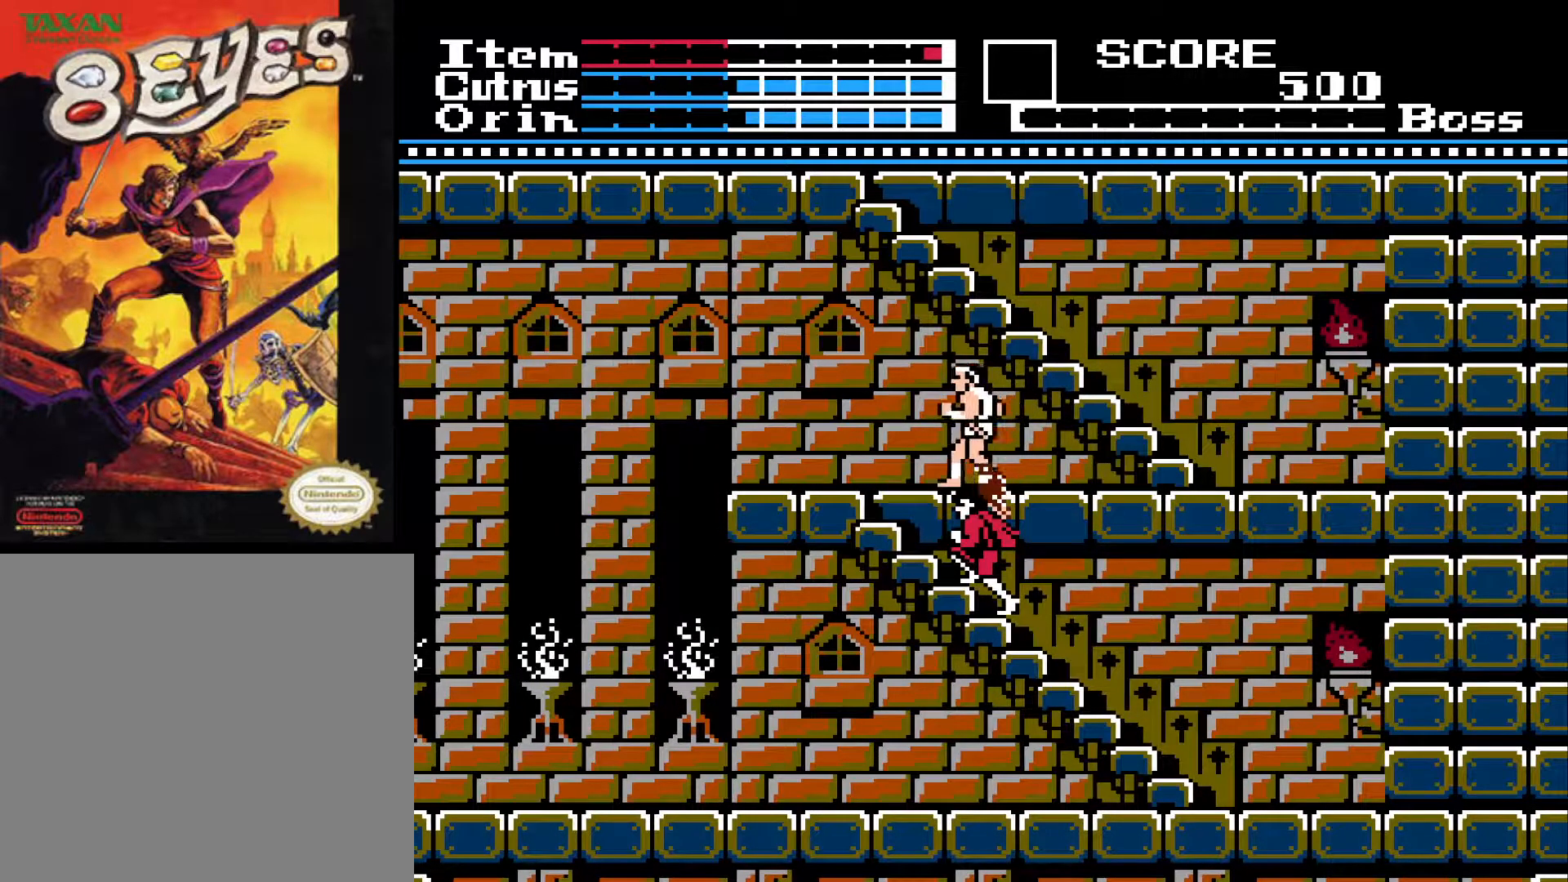
{"buttons": ["DPAD_UP"], "left_stick": "center", "right_stick": "center", "events": [[450, "DPAD_UP", "down"]]}
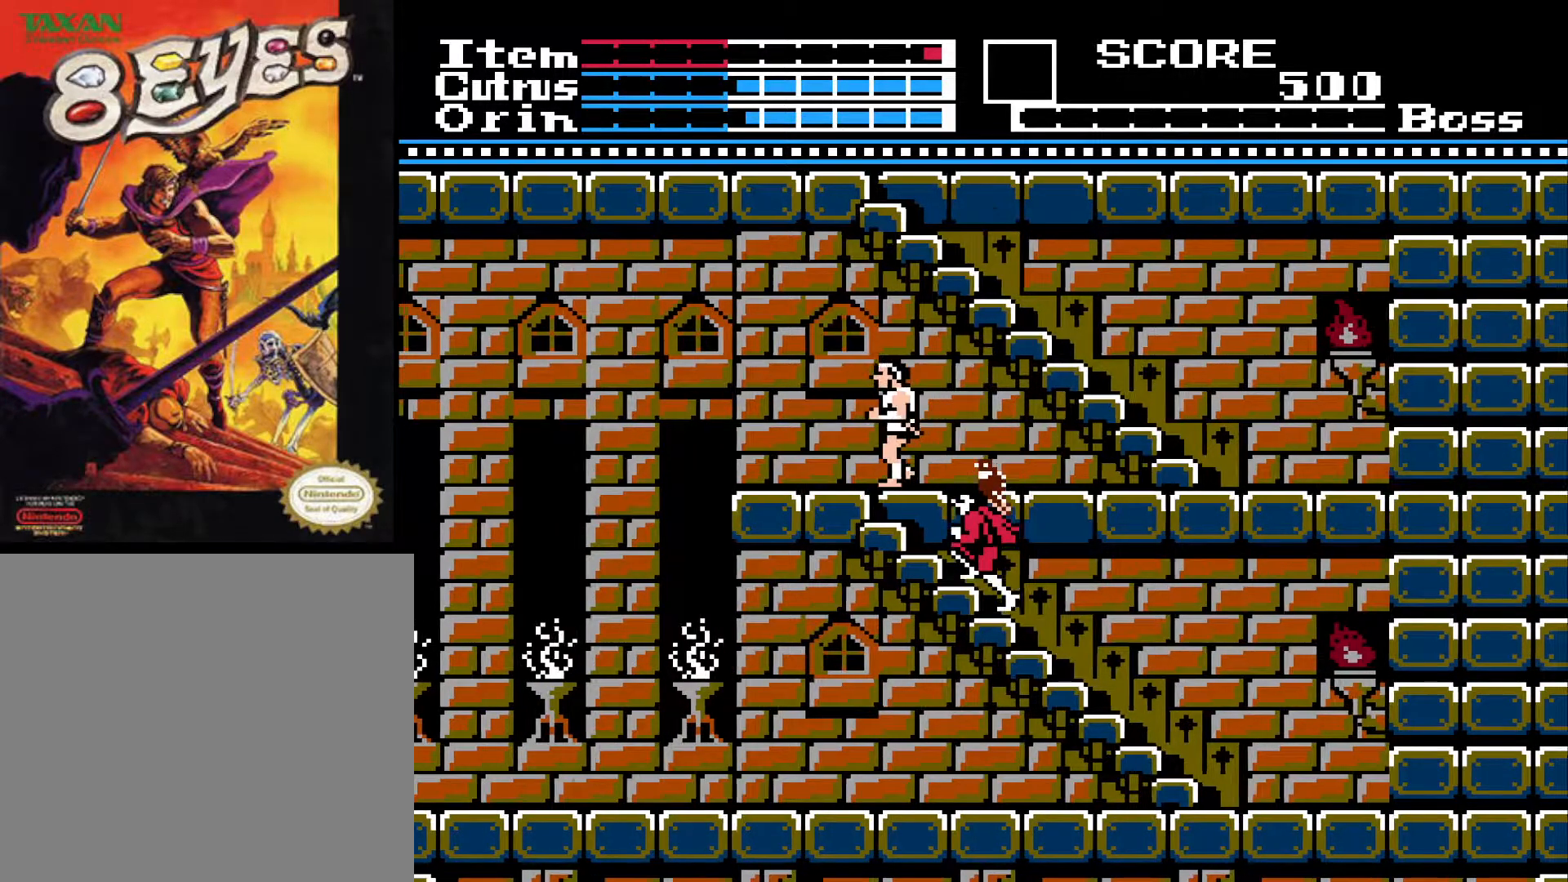
{"buttons": ["X"], "left_stick": "center", "right_stick": "center", "events": [[433, "DPAD_UP", "up"], [467, "X", "down"]]}
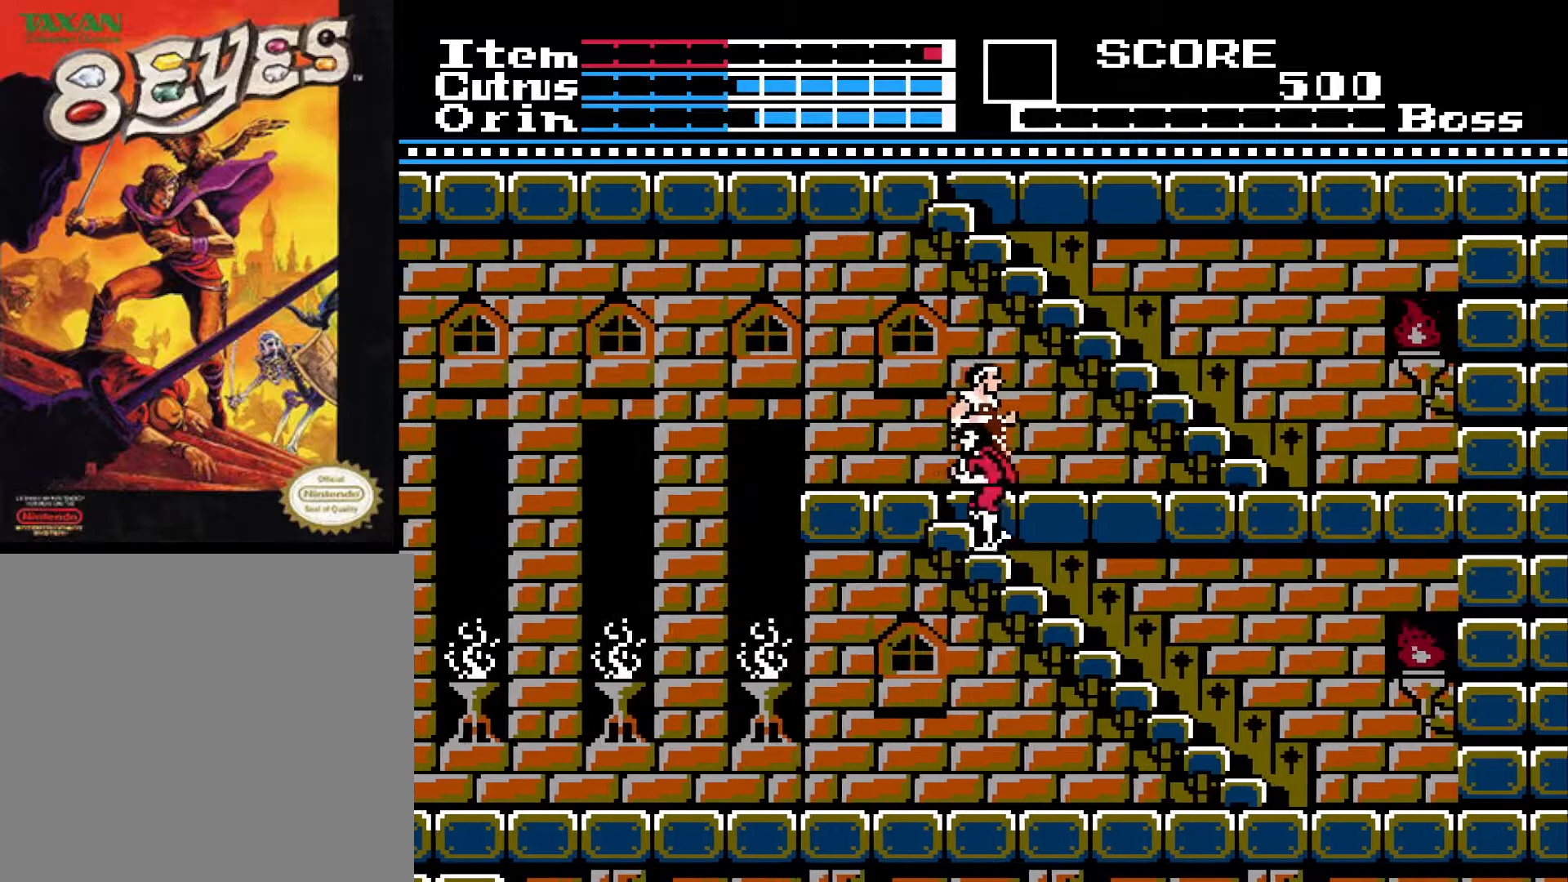
{"buttons": ["DPAD_UP"], "left_stick": "center", "right_stick": "center", "events": [[50, "X", "up"], [100, "X", "down"], [183, "X", "up"], [250, "X", "down"], [317, "X", "up"], [383, "DPAD_UP", "down"]]}
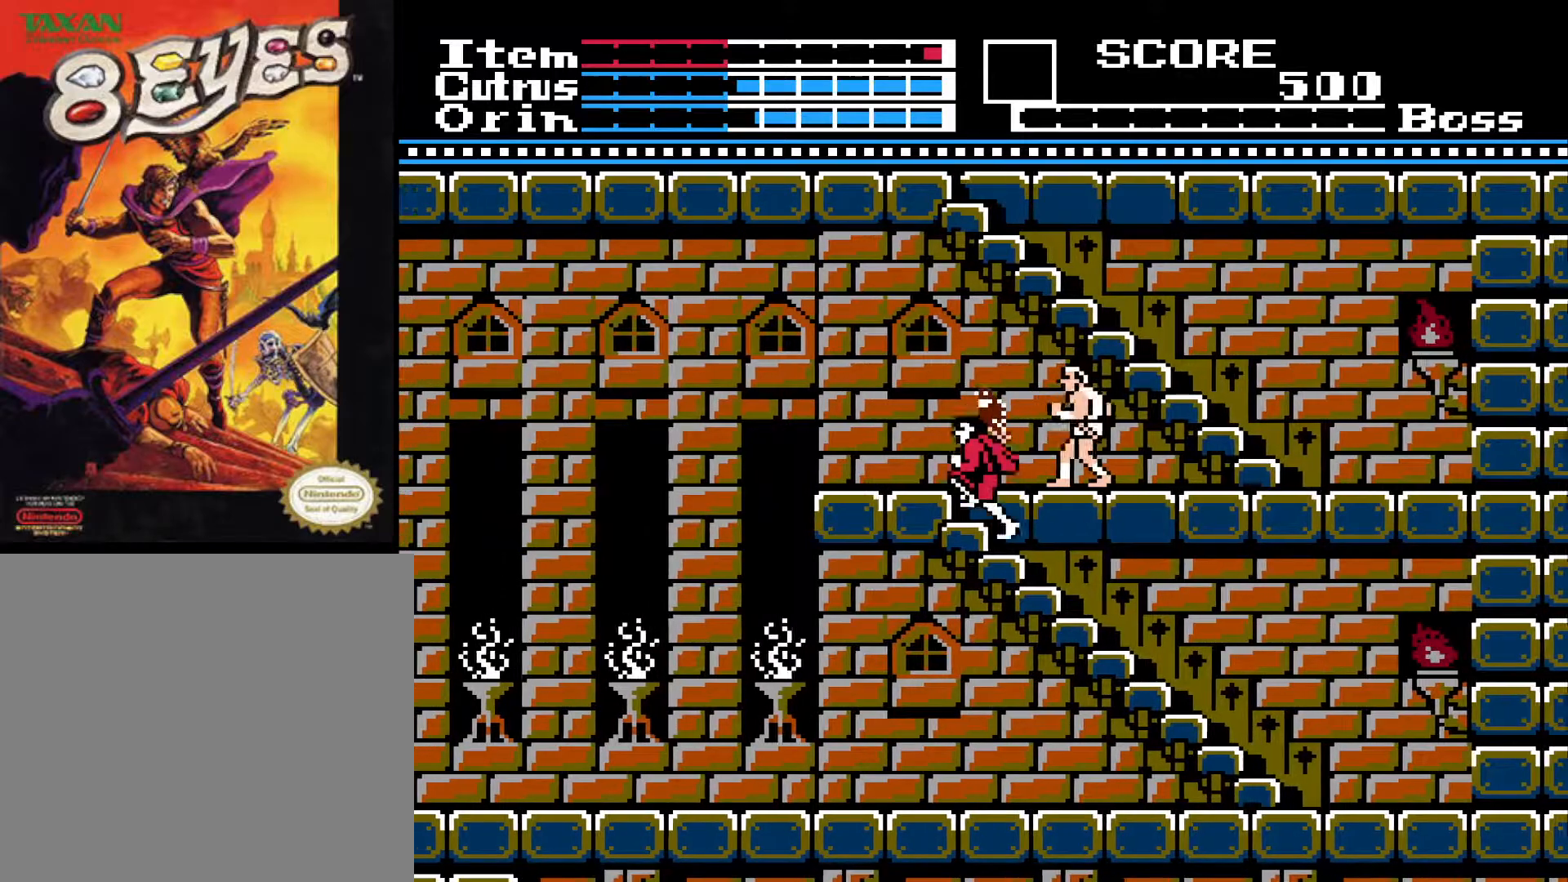
{"buttons": ["DPAD_LEFT"], "left_stick": "center", "right_stick": "center", "events": [[367, "DPAD_LEFT", "down"], [500, "DPAD_UP", "up"]]}
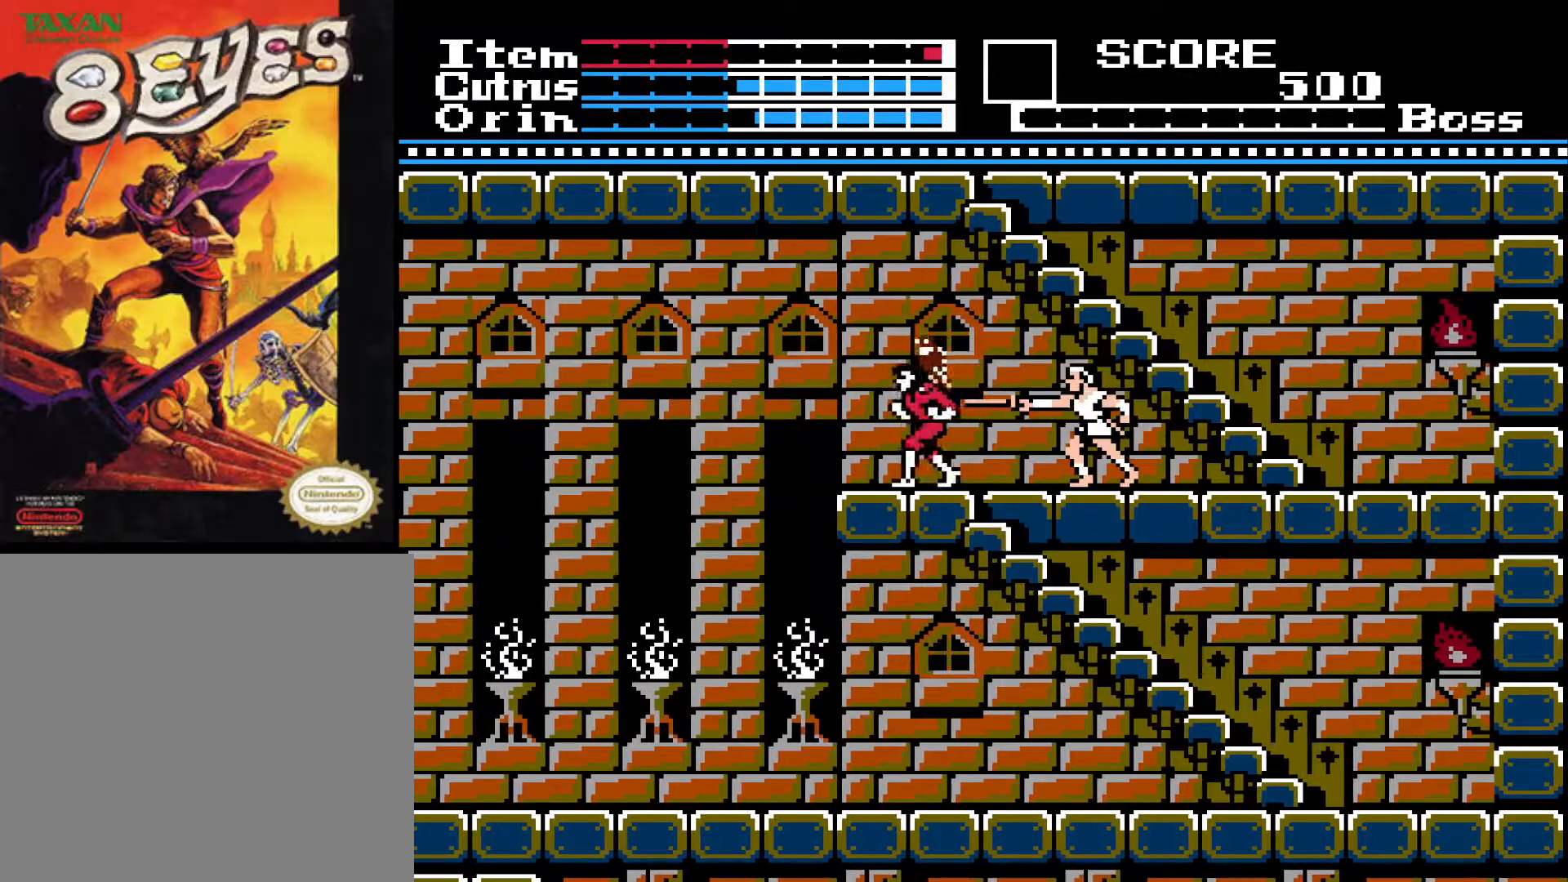
{"buttons": ["DPAD_DOWN"], "left_stick": "center", "right_stick": "center", "events": [[67, "DPAD_LEFT", "up"], [117, "DPAD_RIGHT", "down"], [200, "X", "down"], [233, "DPAD_DOWN", "down"], [267, "DPAD_RIGHT", "up"], [283, "X", "up"], [383, "X", "down"], [450, "X", "up"]]}
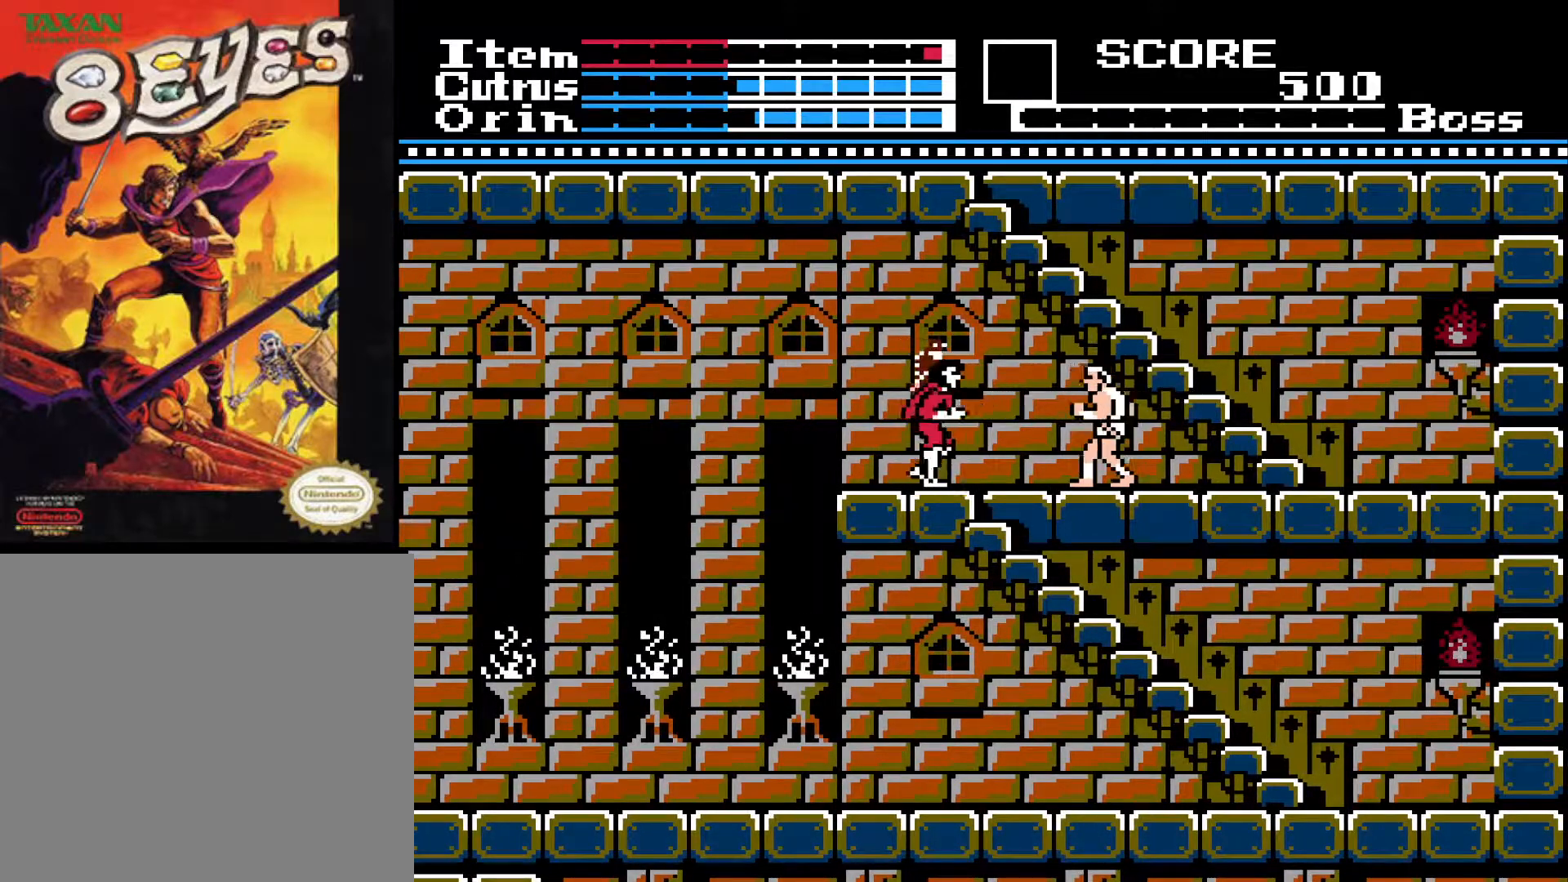
{"buttons": ["X", "DPAD_DOWN"], "left_stick": "center", "right_stick": "center", "events": [[33, "X", "down"], [117, "X", "up"], [300, "X", "down"], [417, "X", "up"], [483, "X", "down"]]}